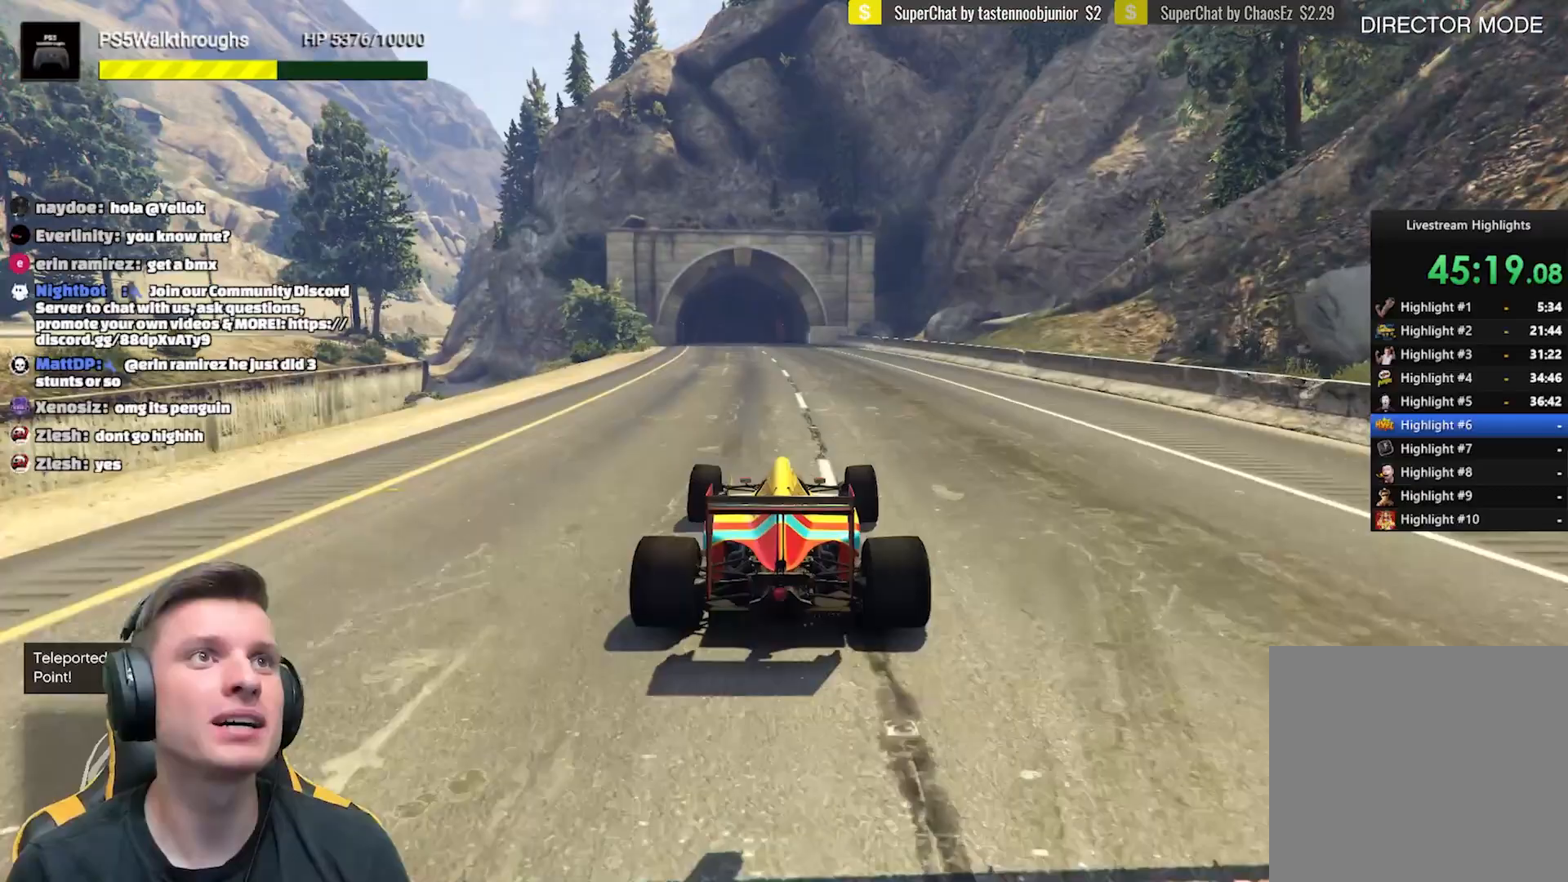
Gameplay with a controller (Xbox layout); each line is a JSON object with the inputs held at the frame after it. "events" lists button and stick changes between this image and that frame as [ms after this image, input, new state], when the widget could be followed in between.
{"buttons": ["R2"], "left_stick": "center", "right_stick": "center", "events": [[183, "left_stick", "center"]]}
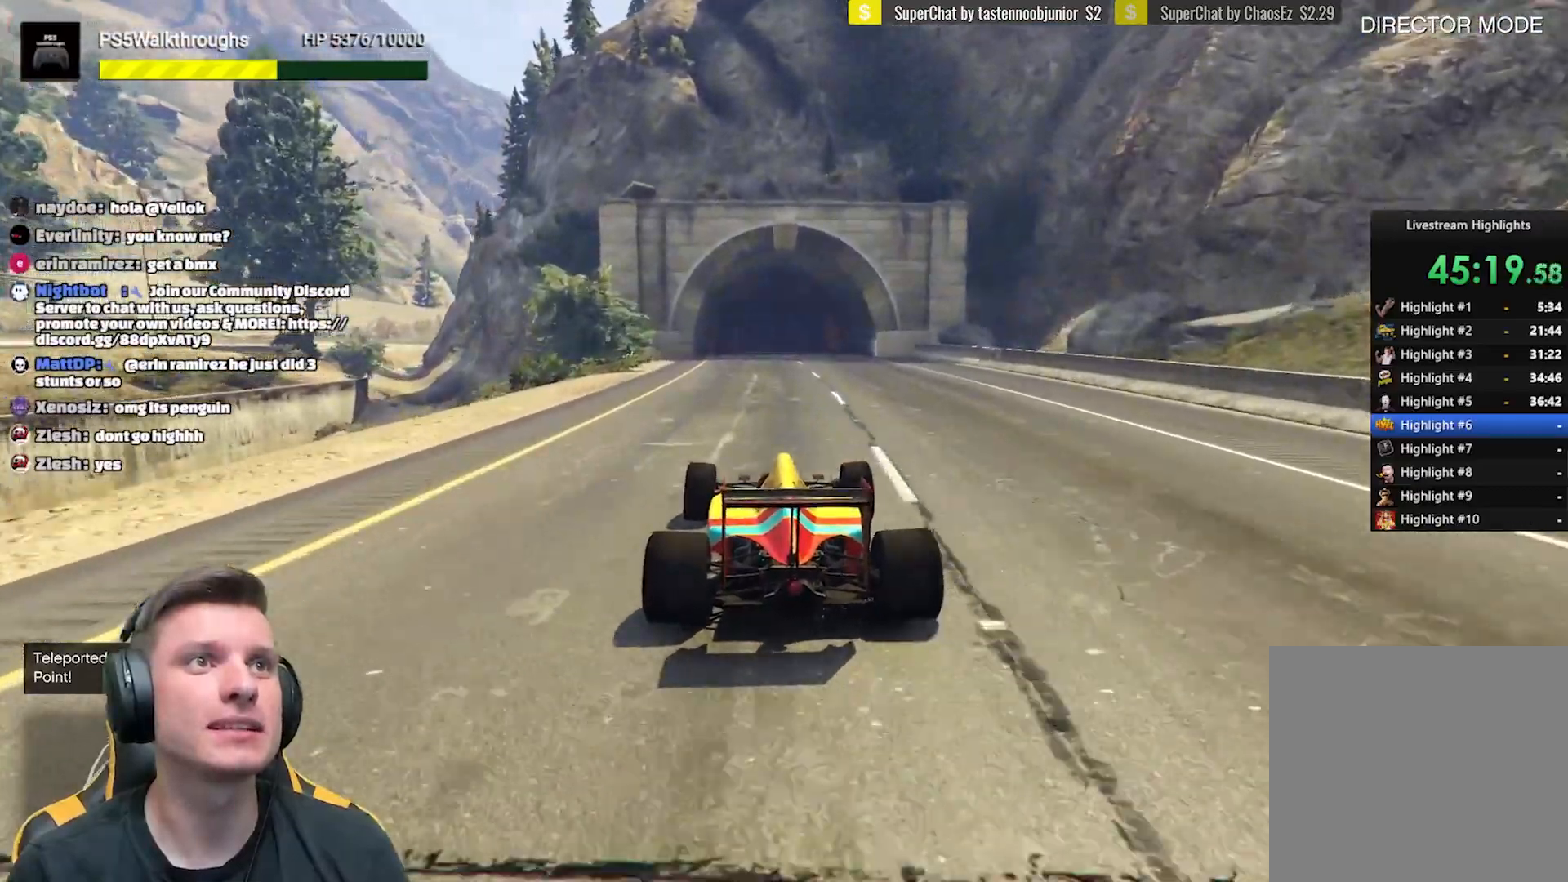
{"buttons": ["R2"], "left_stick": "up-left", "right_stick": "center", "events": [[50, "left_stick", "right"], [133, "left_stick", "center"], [500, "left_stick", "up-left"]]}
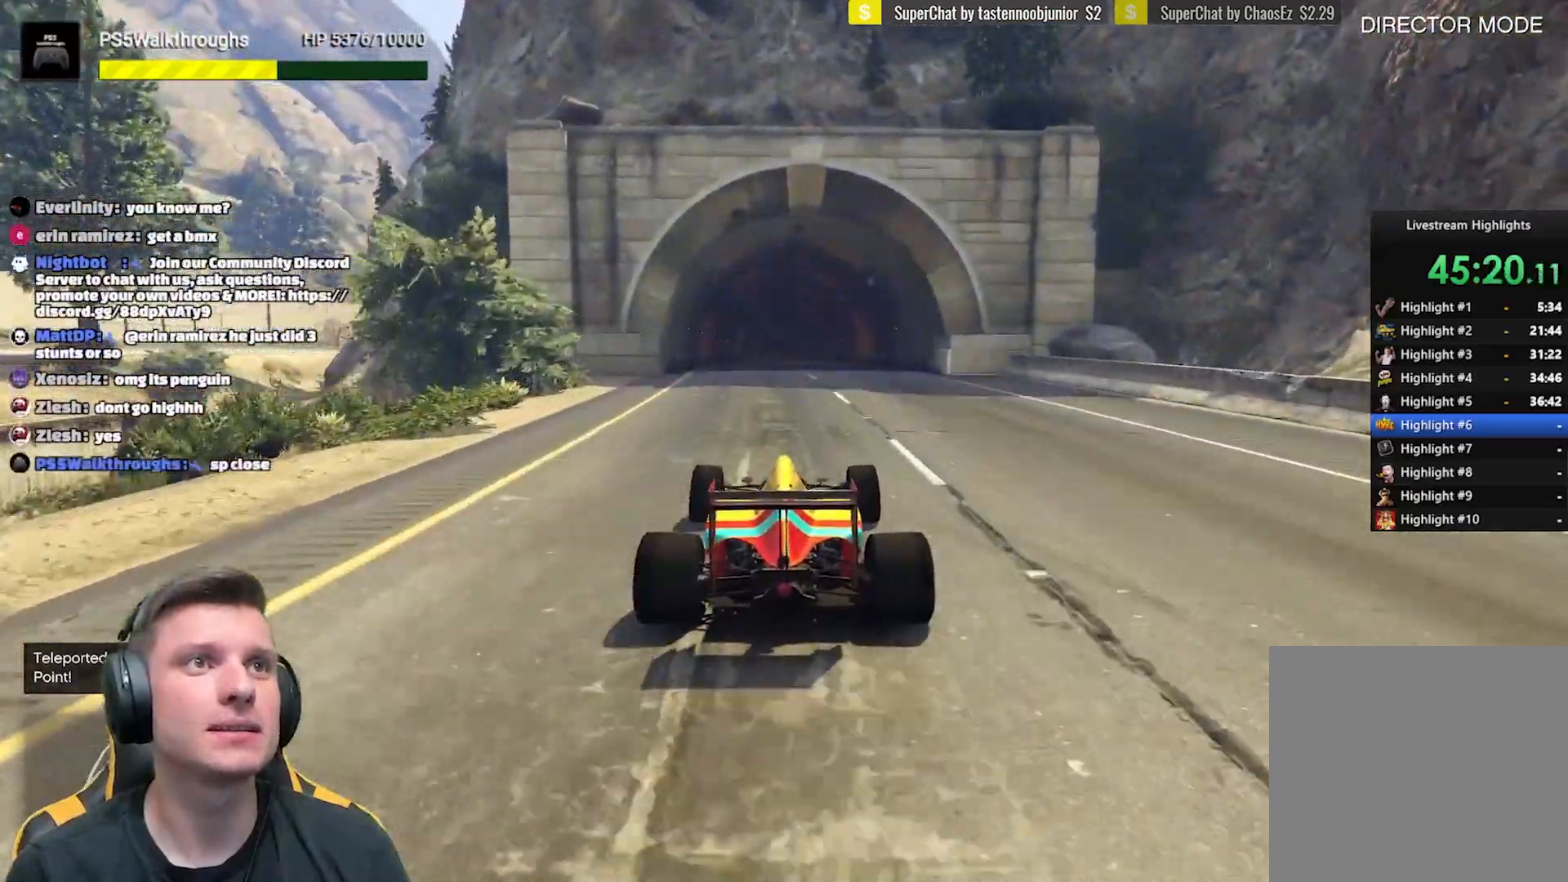
{"buttons": ["R2"], "left_stick": "center", "right_stick": "center", "events": [[117, "left_stick", "center"]]}
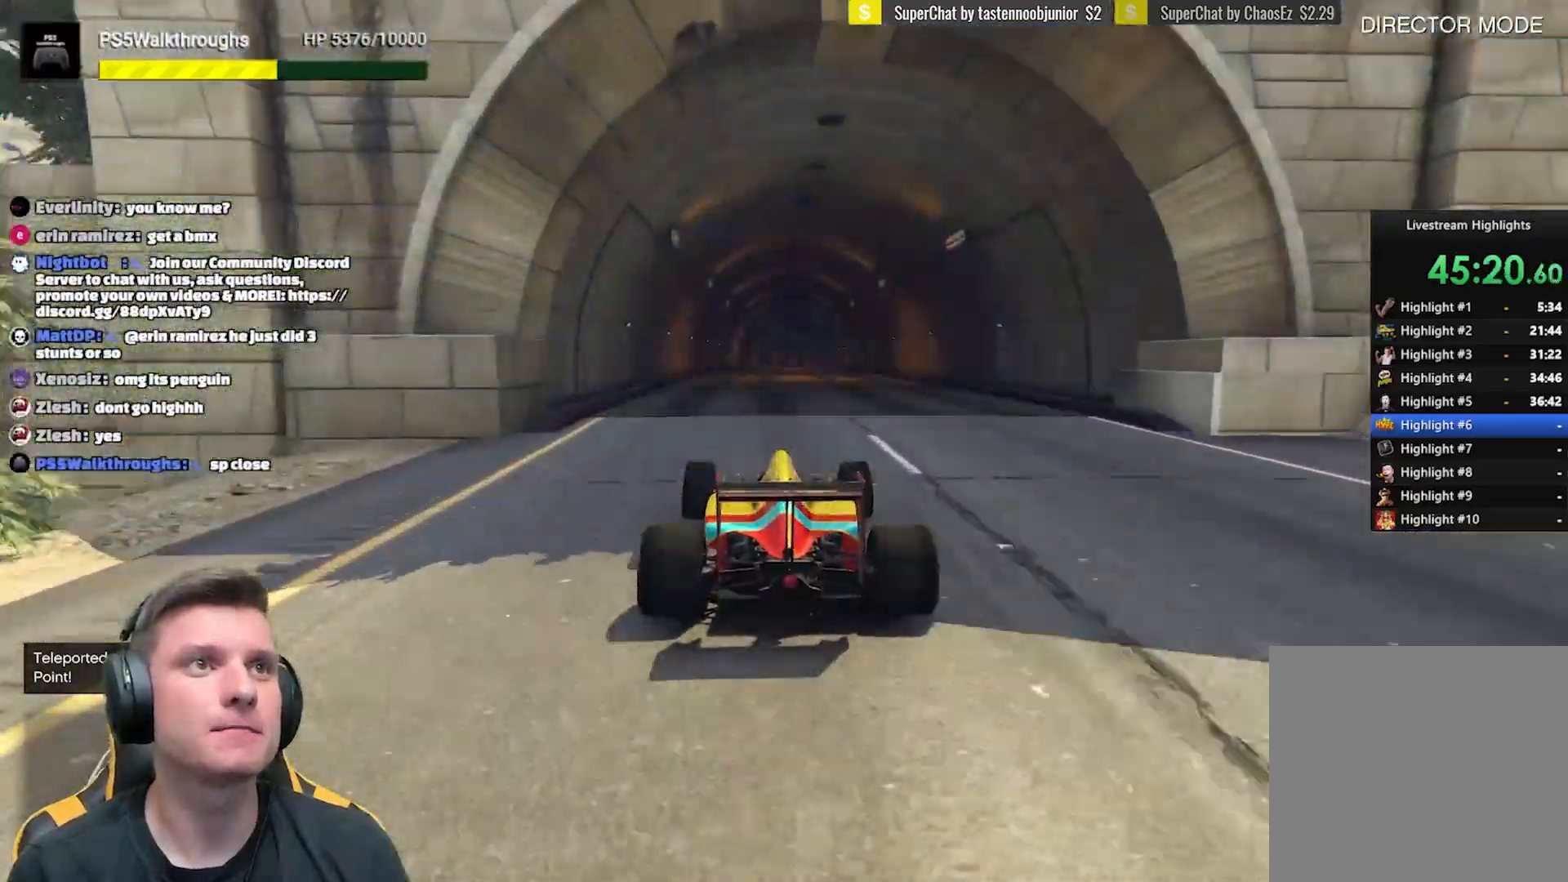
{"buttons": ["R2"], "left_stick": "center", "right_stick": "center", "events": []}
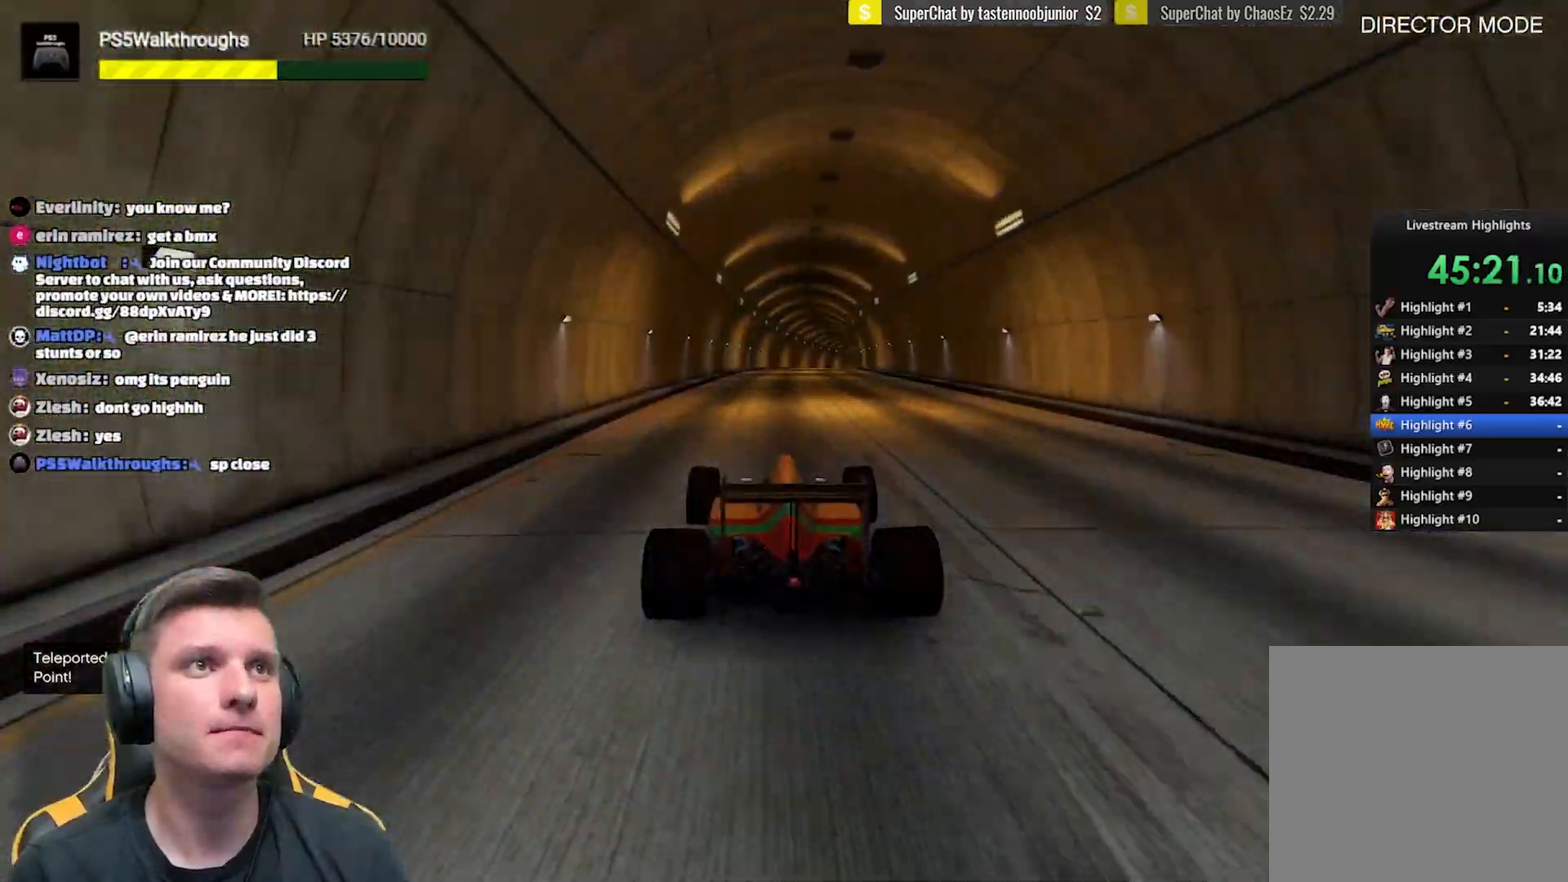
{"buttons": ["R2"], "left_stick": "center", "right_stick": "center", "events": [[117, "left_stick", "up-left"], [467, "left_stick", "center"]]}
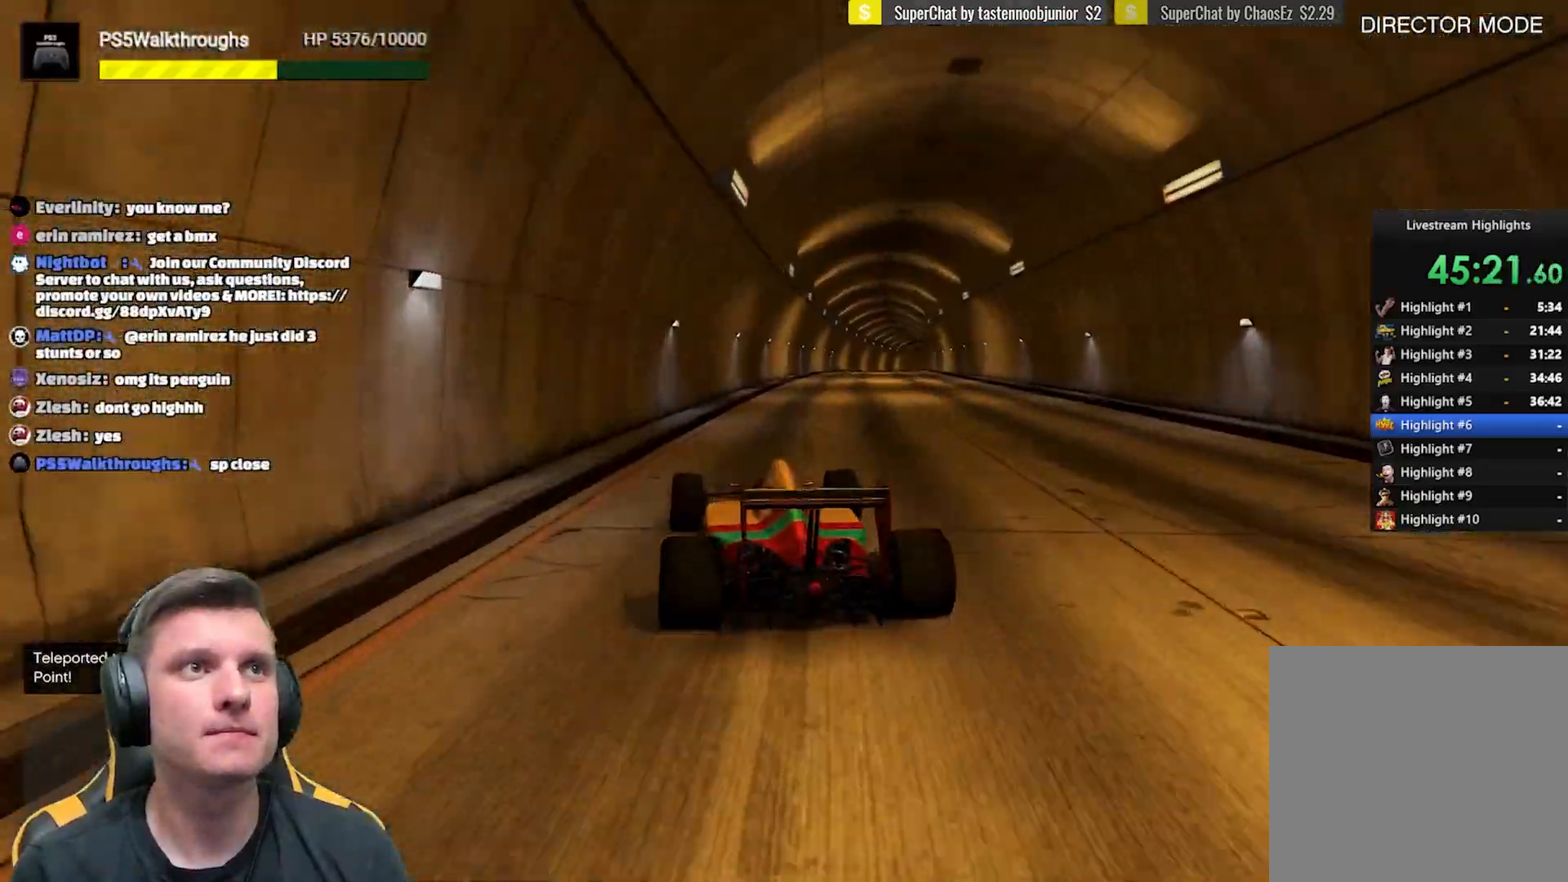
{"buttons": ["R2"], "left_stick": "up-left", "right_stick": "center", "events": [[100, "left_stick", "up-left"]]}
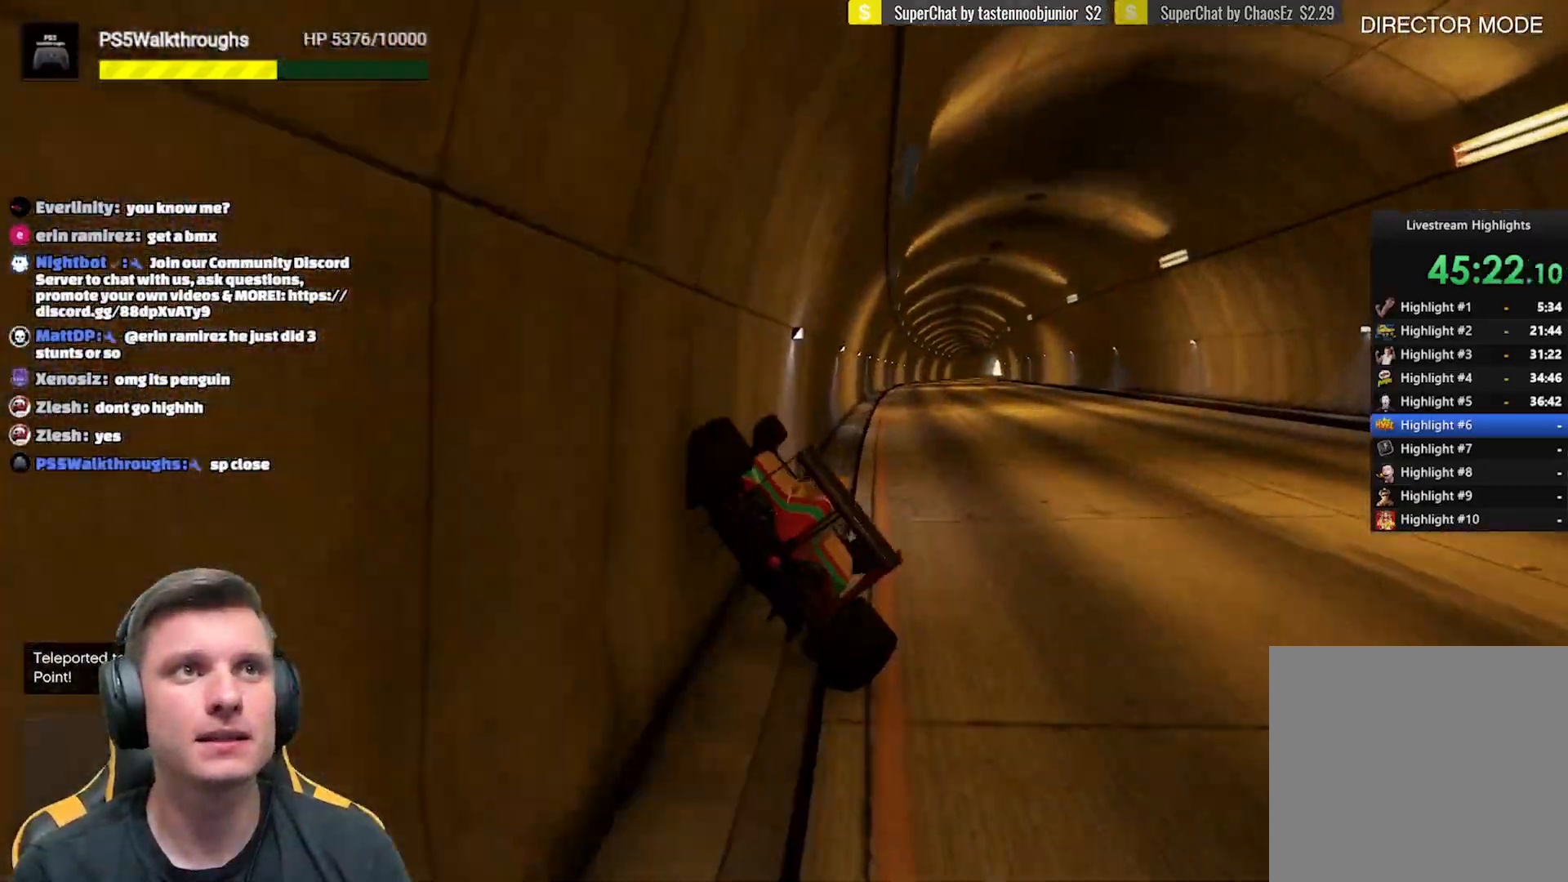
{"buttons": ["R2"], "left_stick": "center", "right_stick": "center", "events": [[183, "left_stick", "center"]]}
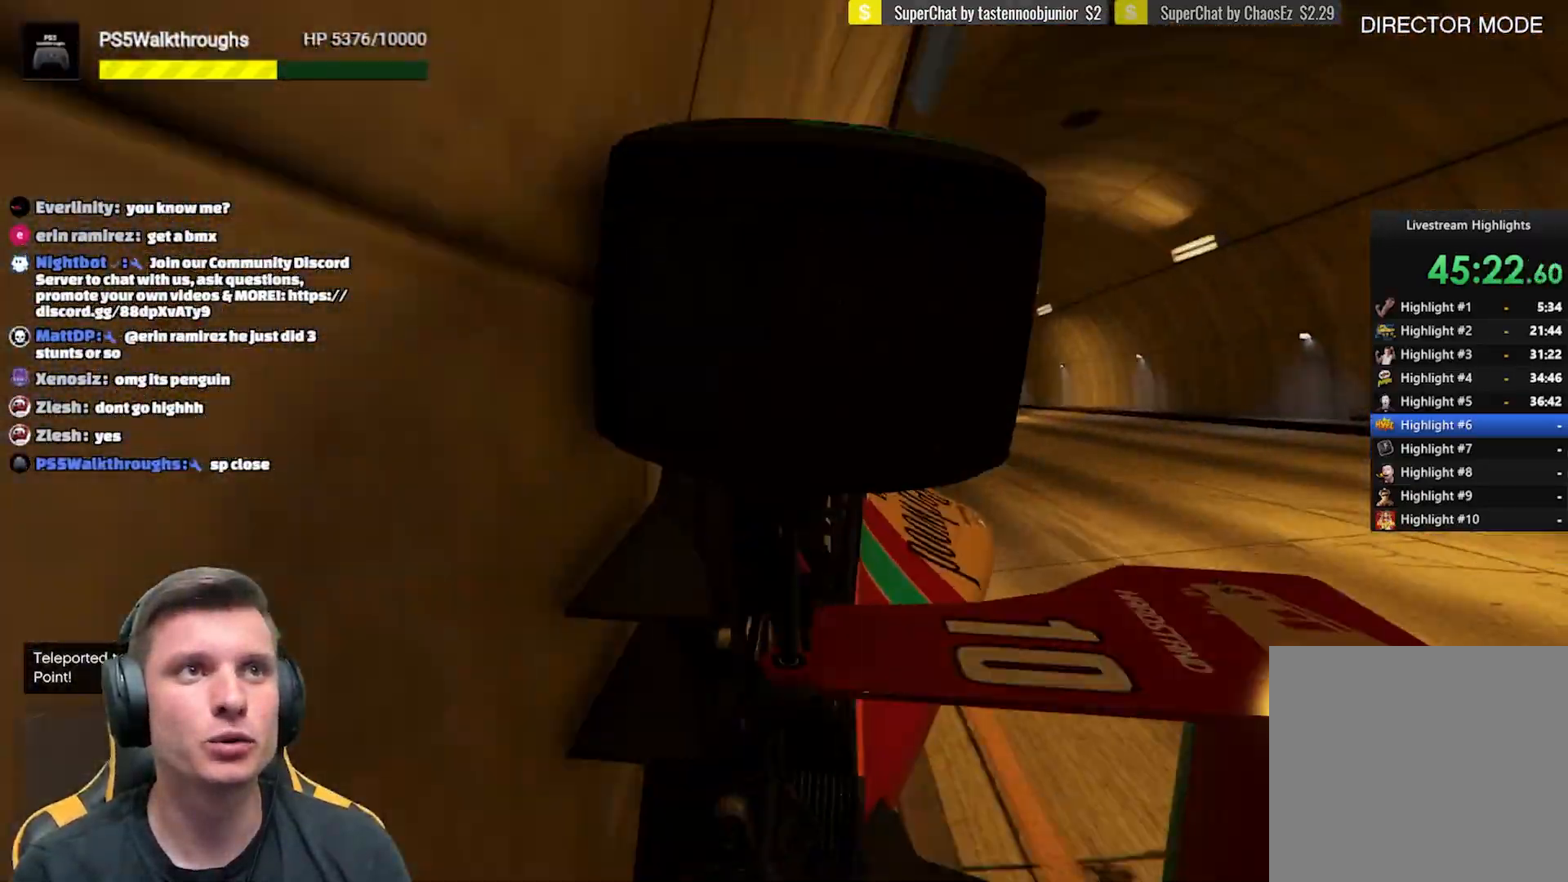
{"buttons": ["R2"], "left_stick": "center", "right_stick": "center", "events": []}
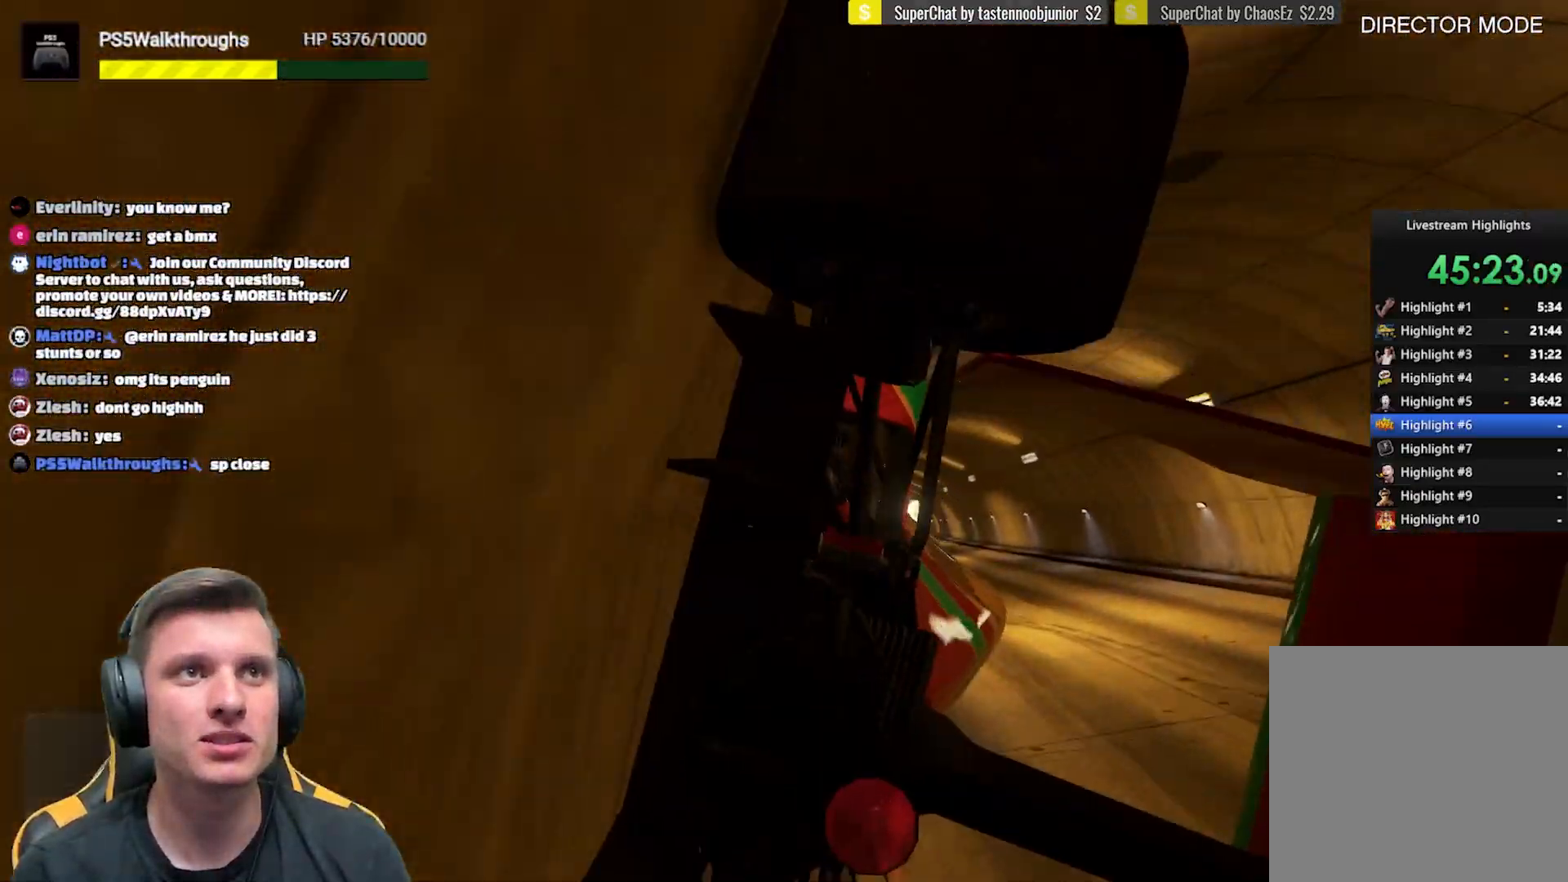
{"buttons": ["R2"], "left_stick": "center", "right_stick": "center", "events": [[350, "left_stick", "up-left"], [483, "left_stick", "center"]]}
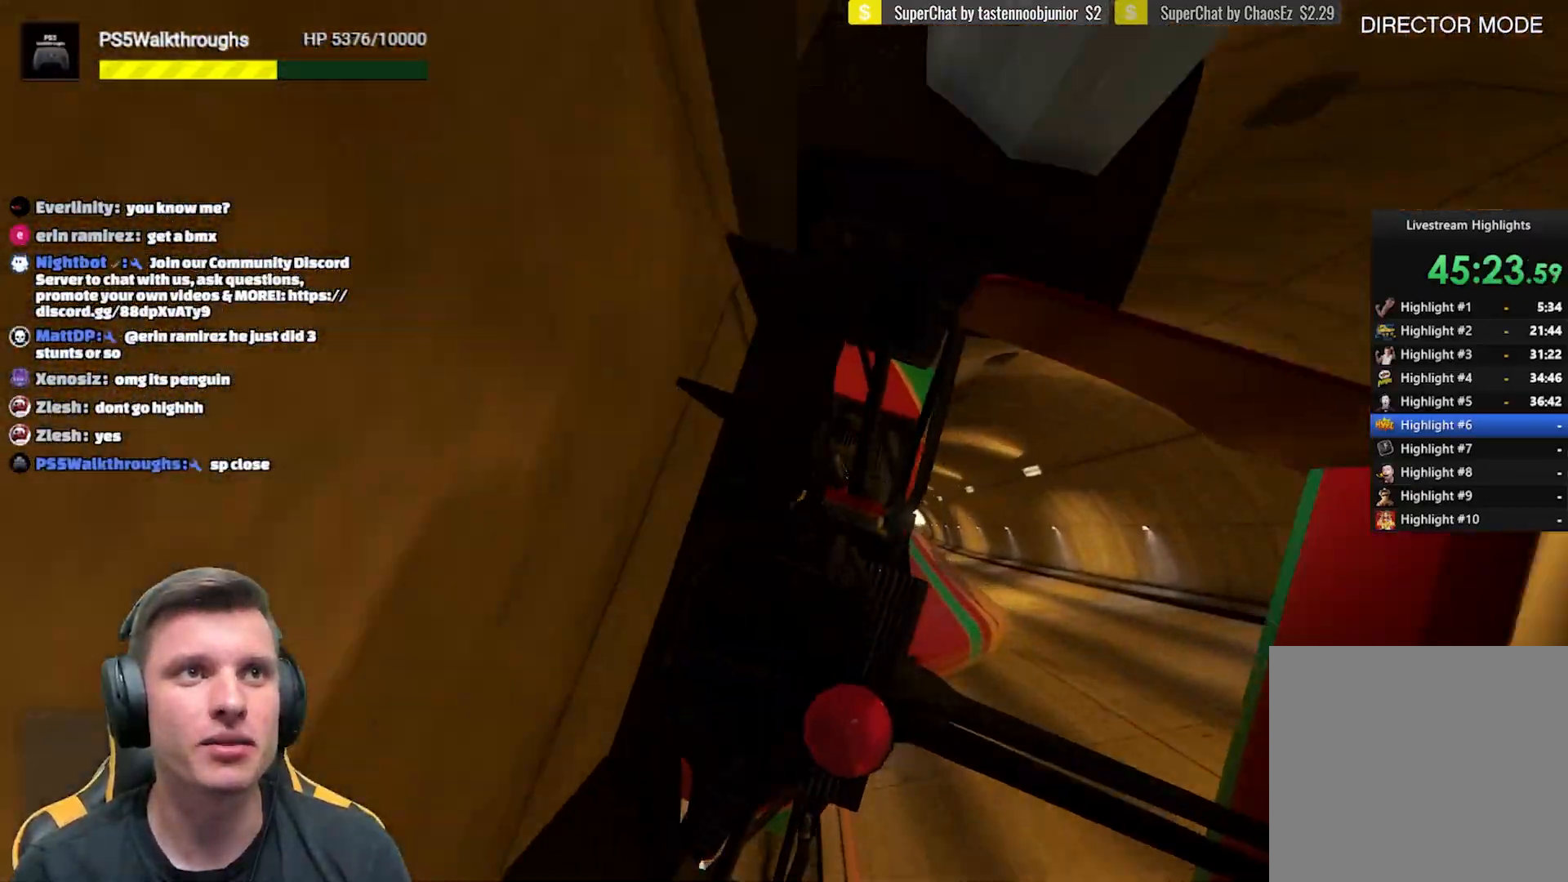
{"buttons": ["R2"], "left_stick": "center", "right_stick": "center", "events": [[83, "left_stick", "up-left"], [233, "left_stick", "center"], [333, "left_stick", "up-left"], [500, "left_stick", "center"]]}
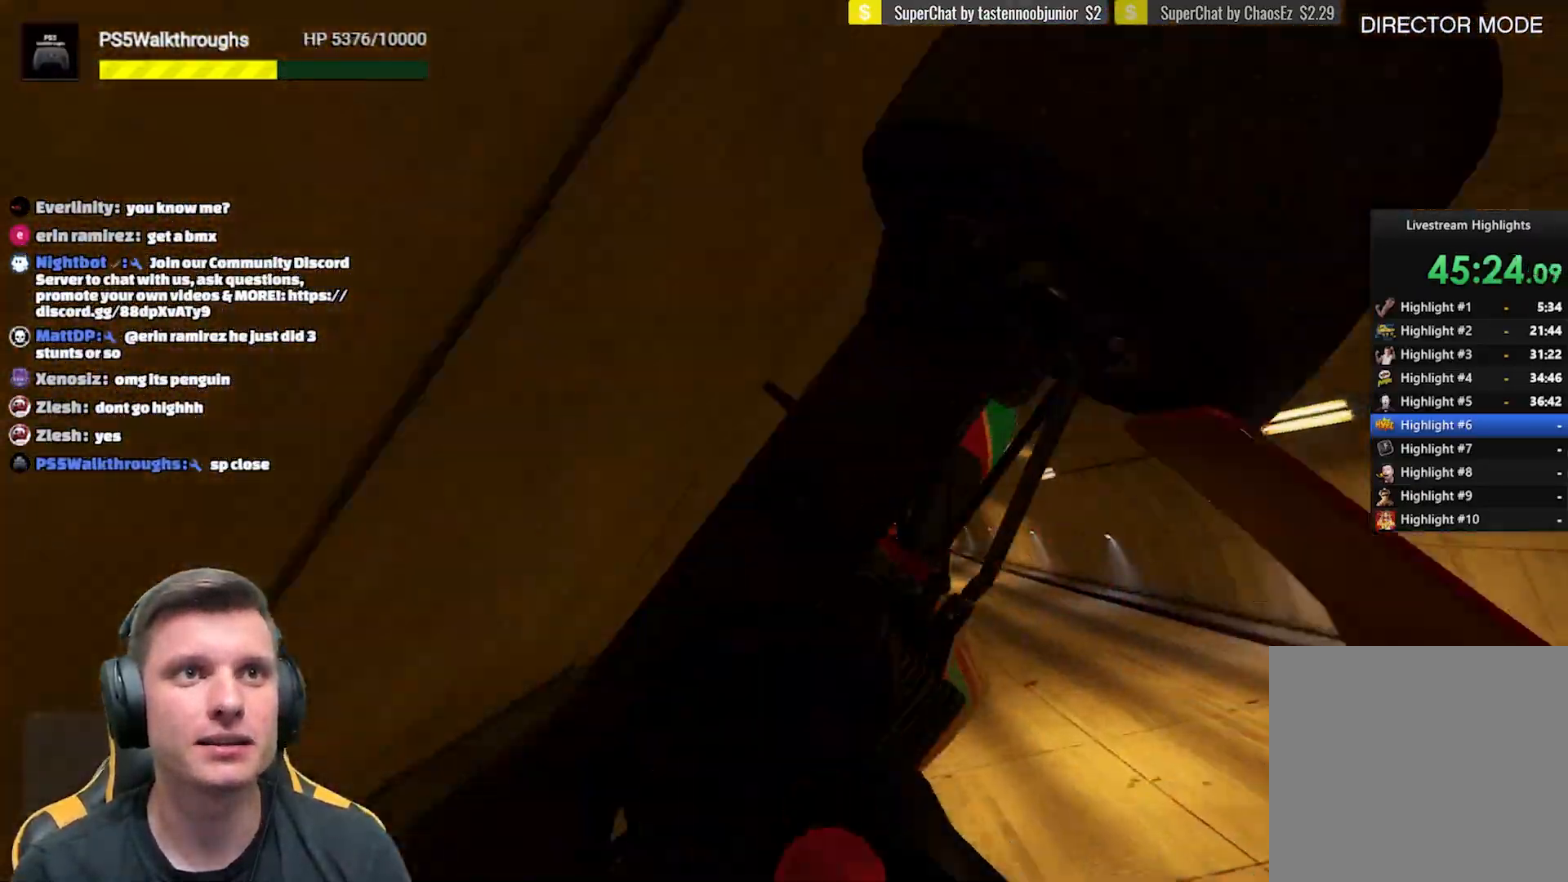
{"buttons": ["R2"], "left_stick": "center", "right_stick": "center", "events": [[200, "left_stick", "up-left"], [450, "left_stick", "center"]]}
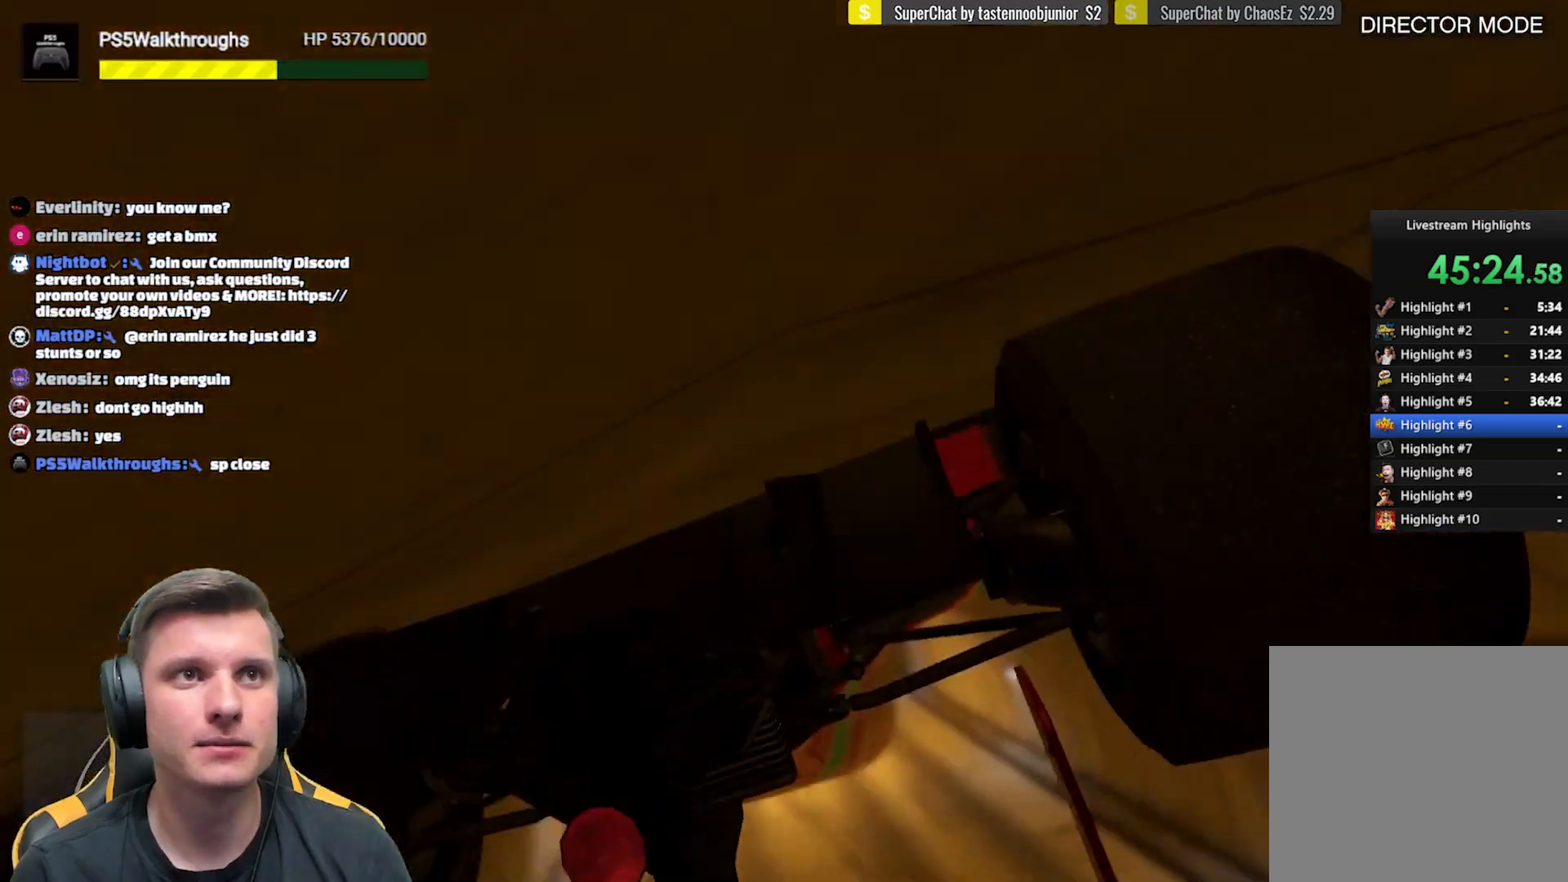
{"buttons": ["R2"], "left_stick": "right", "right_stick": "center", "events": [[483, "left_stick", "right"]]}
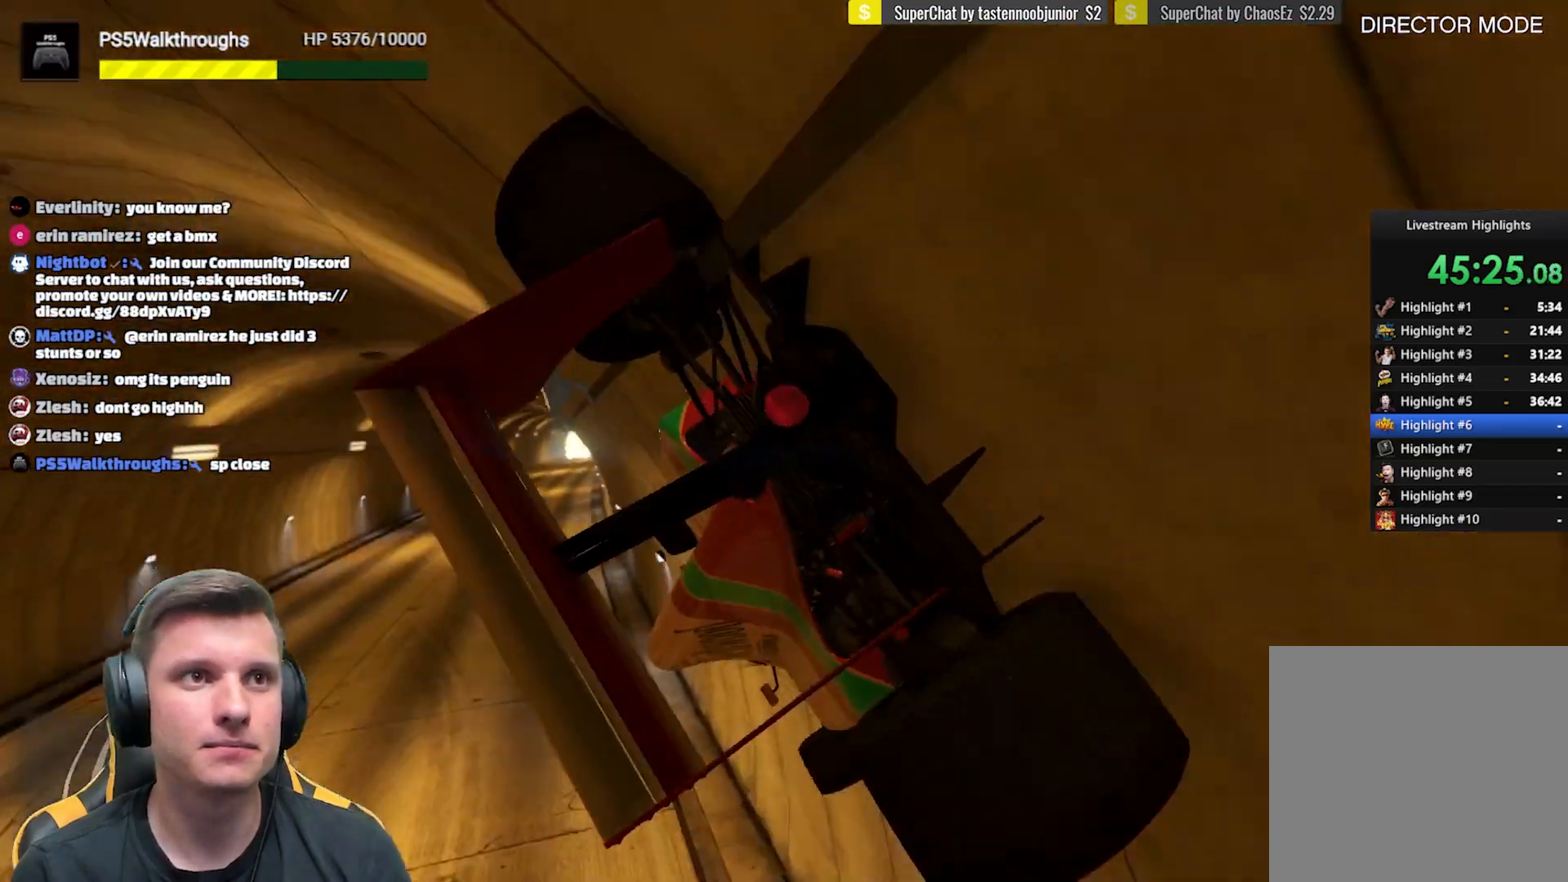
{"buttons": ["R2"], "left_stick": "center", "right_stick": "center", "events": [[117, "left_stick", "center"], [183, "left_stick", "right"], [417, "left_stick", "center"]]}
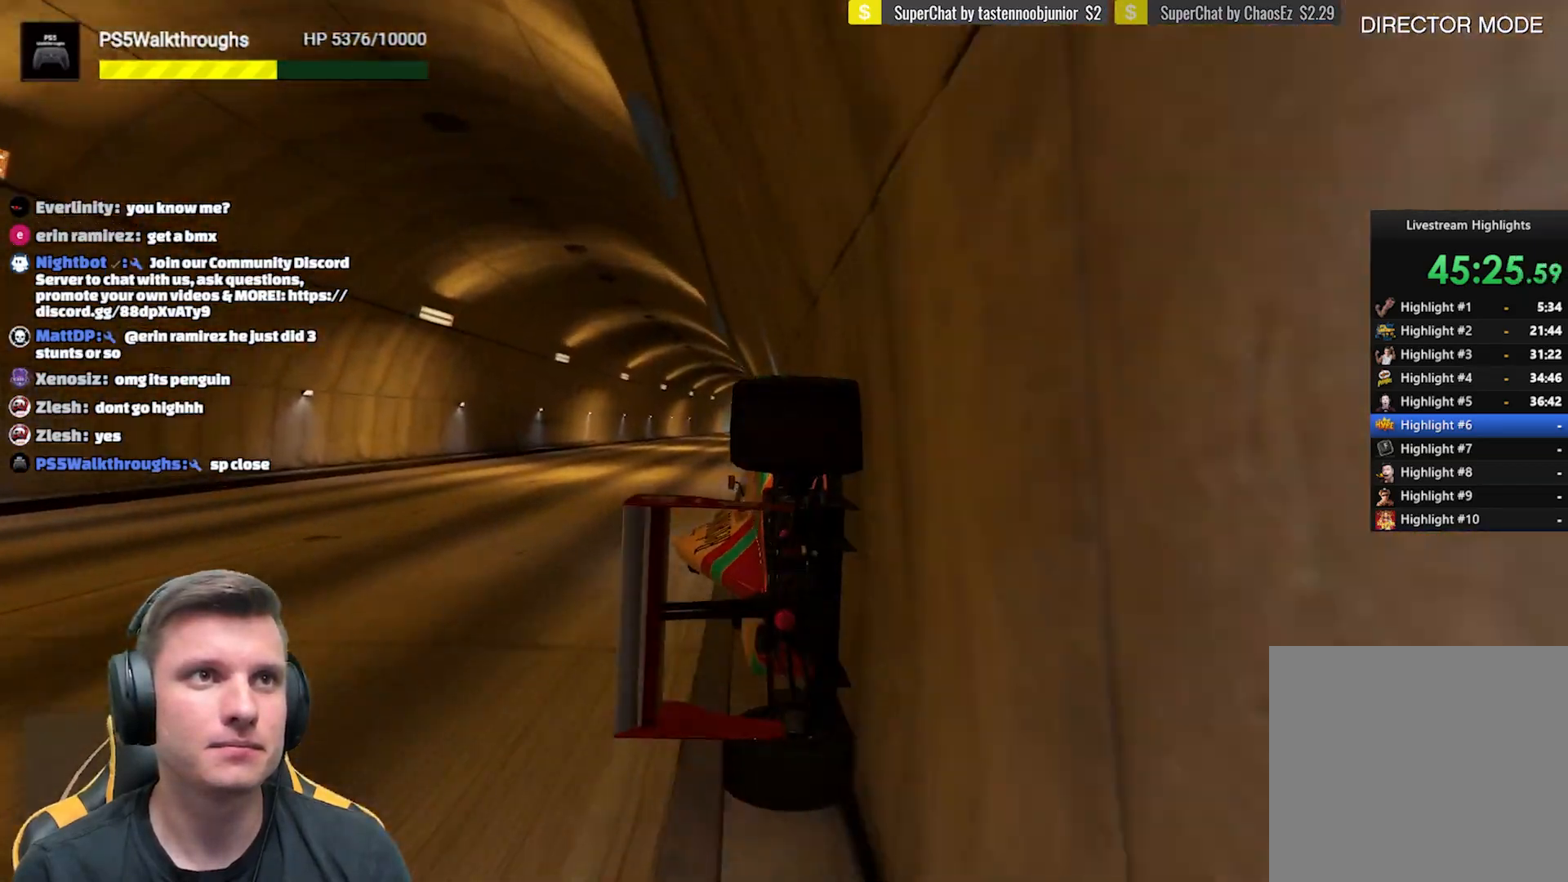
{"buttons": ["R2"], "left_stick": "right", "right_stick": "center", "events": [[150, "left_stick", "right"], [317, "left_stick", "center"], [433, "left_stick", "right"]]}
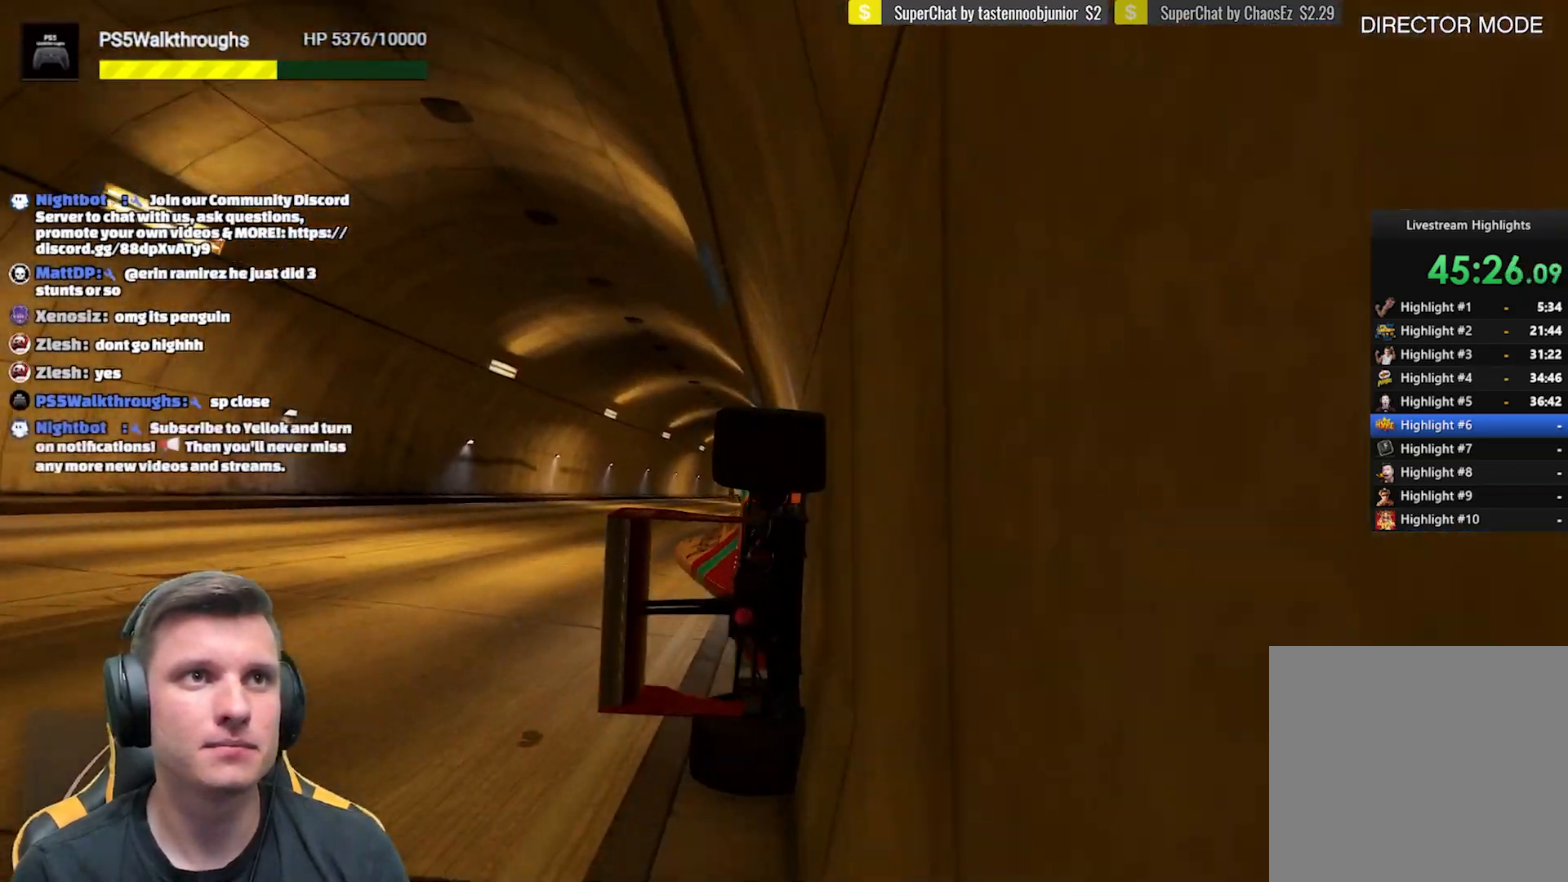
{"buttons": ["R2"], "left_stick": "center", "right_stick": "center", "events": [[100, "left_stick", "center"], [317, "left_stick", "right"], [467, "left_stick", "center"]]}
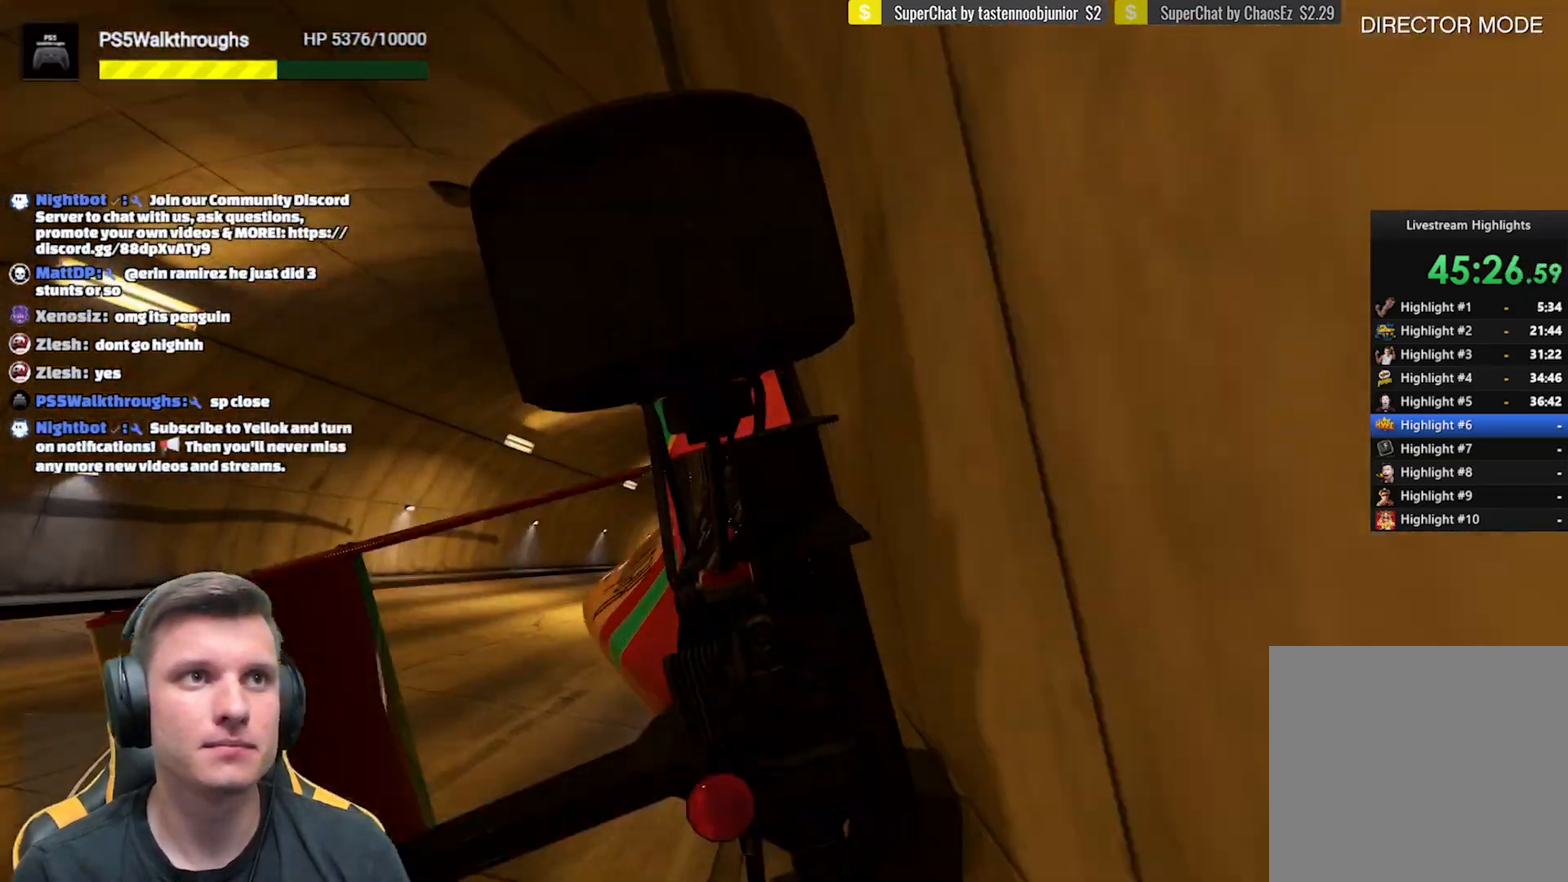
{"buttons": ["R2"], "left_stick": "right", "right_stick": "center", "events": [[133, "left_stick", "right"], [283, "left_stick", "center"], [450, "left_stick", "right"]]}
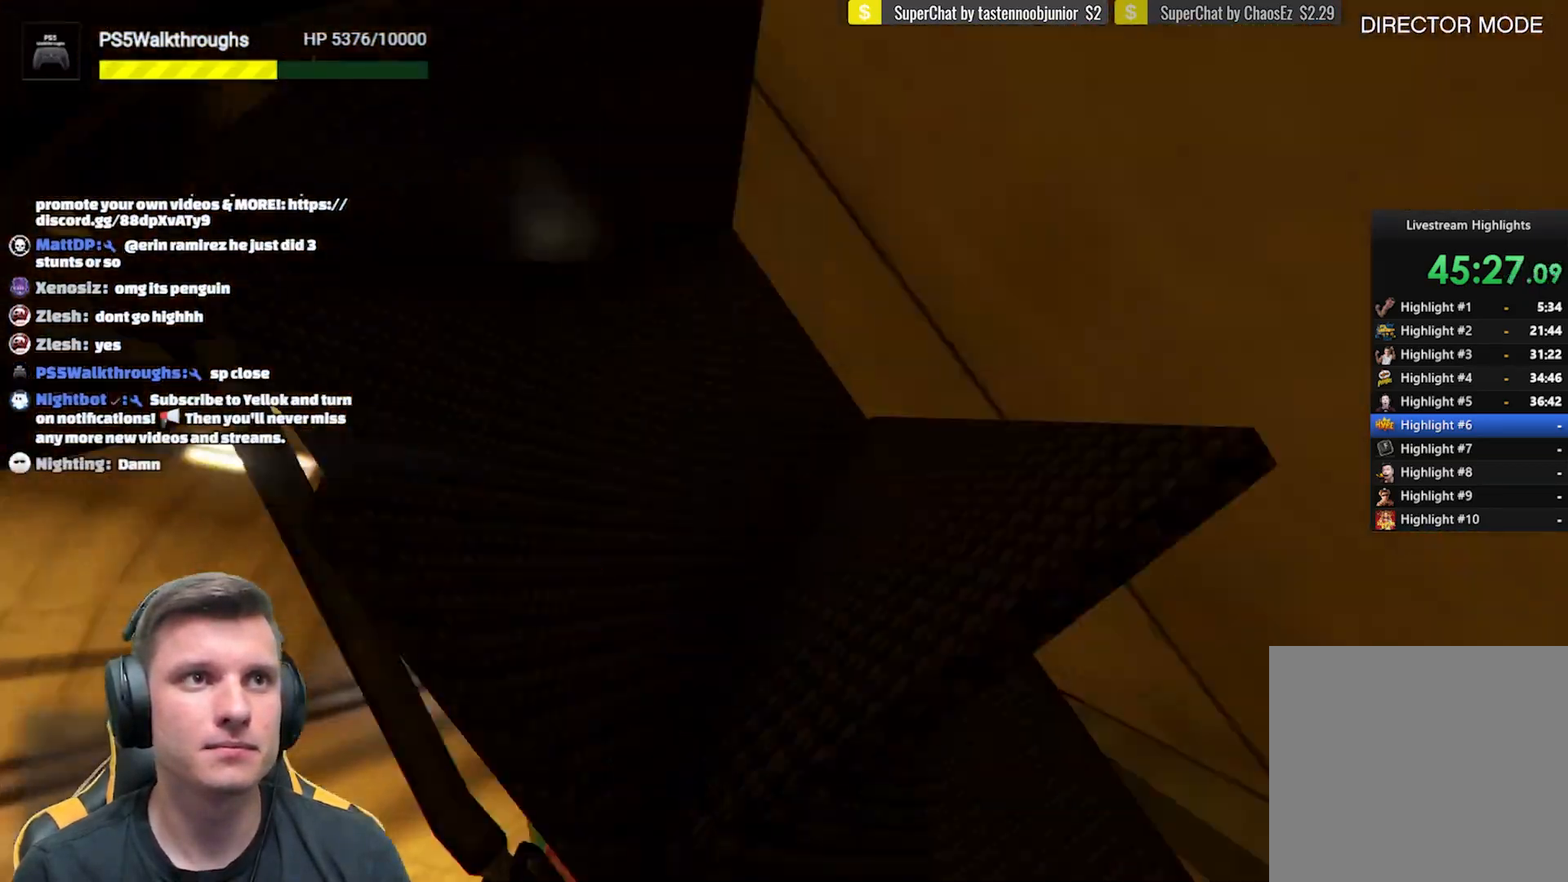
{"buttons": ["R2"], "left_stick": "center", "right_stick": "center", "events": [[117, "left_stick", "center"]]}
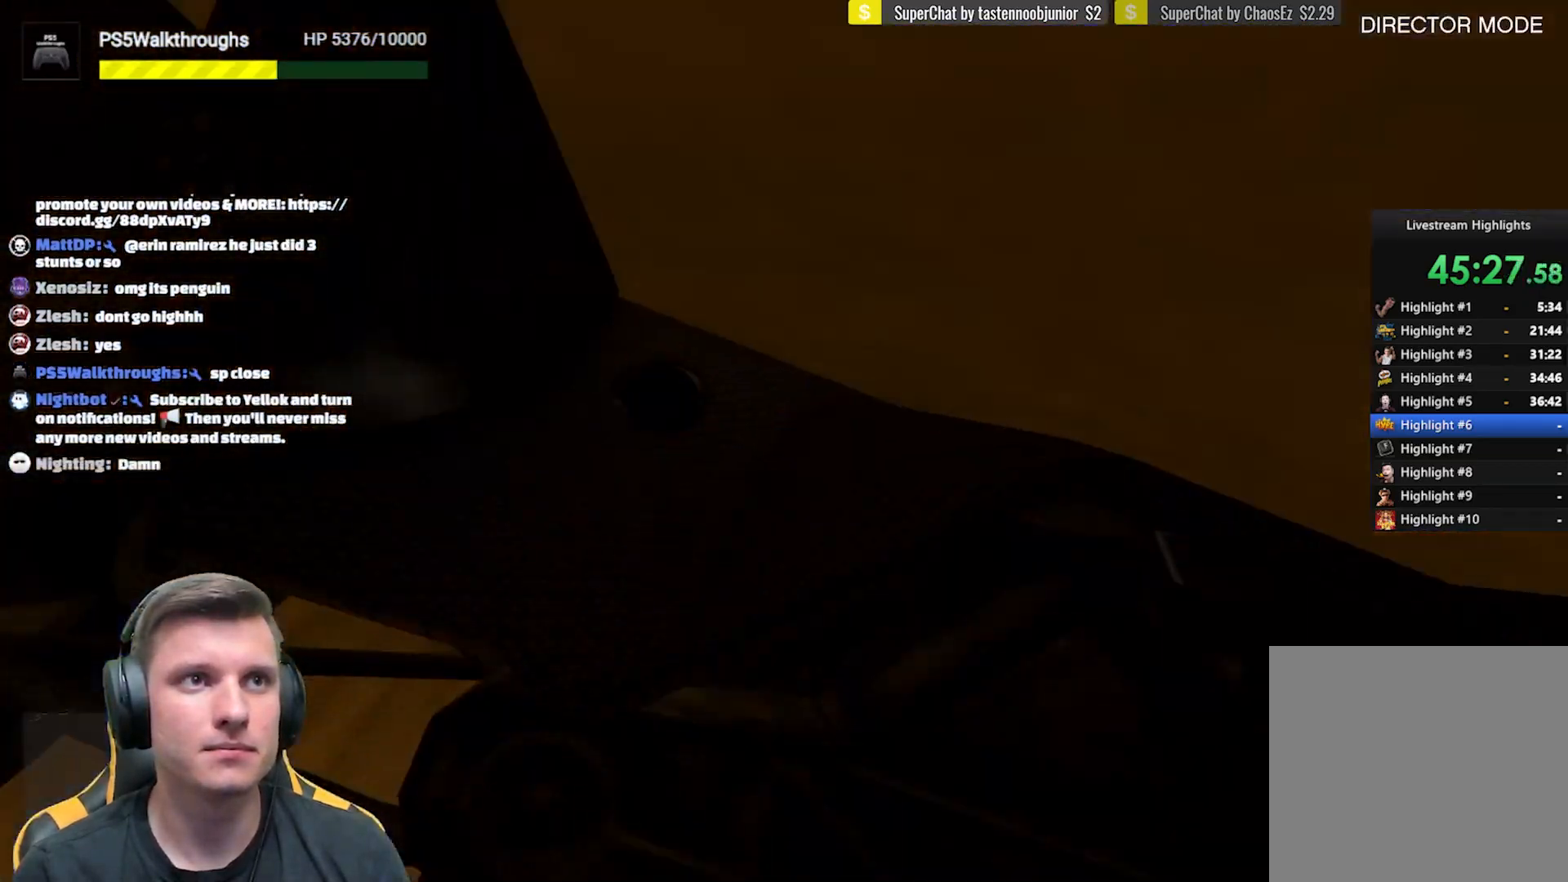
{"buttons": ["R2"], "left_stick": "center", "right_stick": "center", "events": [[383, "left_stick", "up-left"], [483, "left_stick", "center"]]}
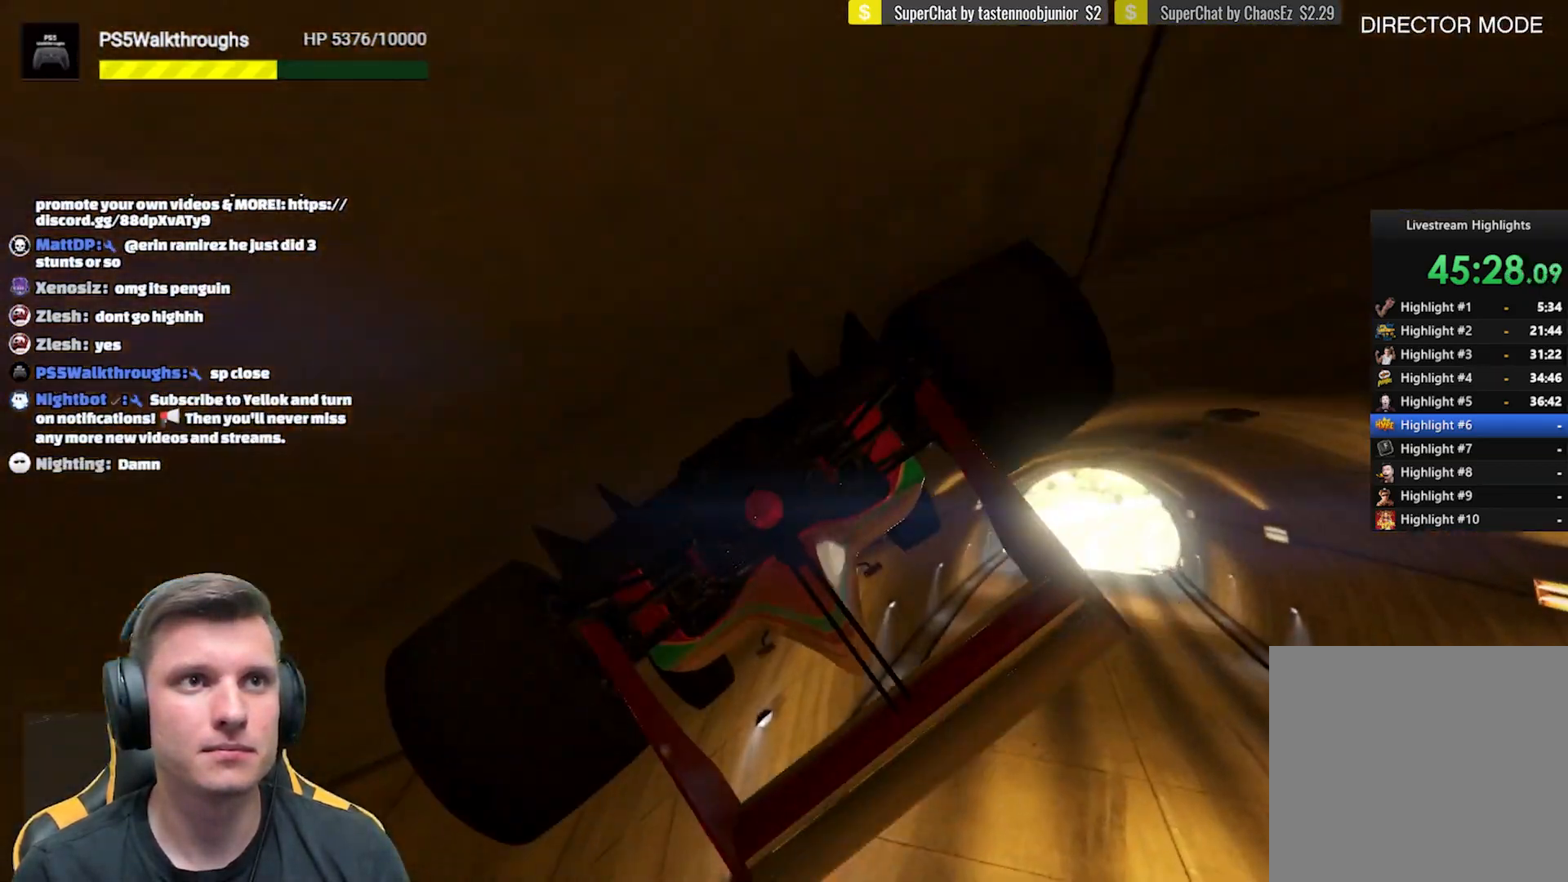
{"buttons": ["R2"], "left_stick": "center", "right_stick": "center", "events": [[200, "left_stick", "up-left"], [283, "left_stick", "center"]]}
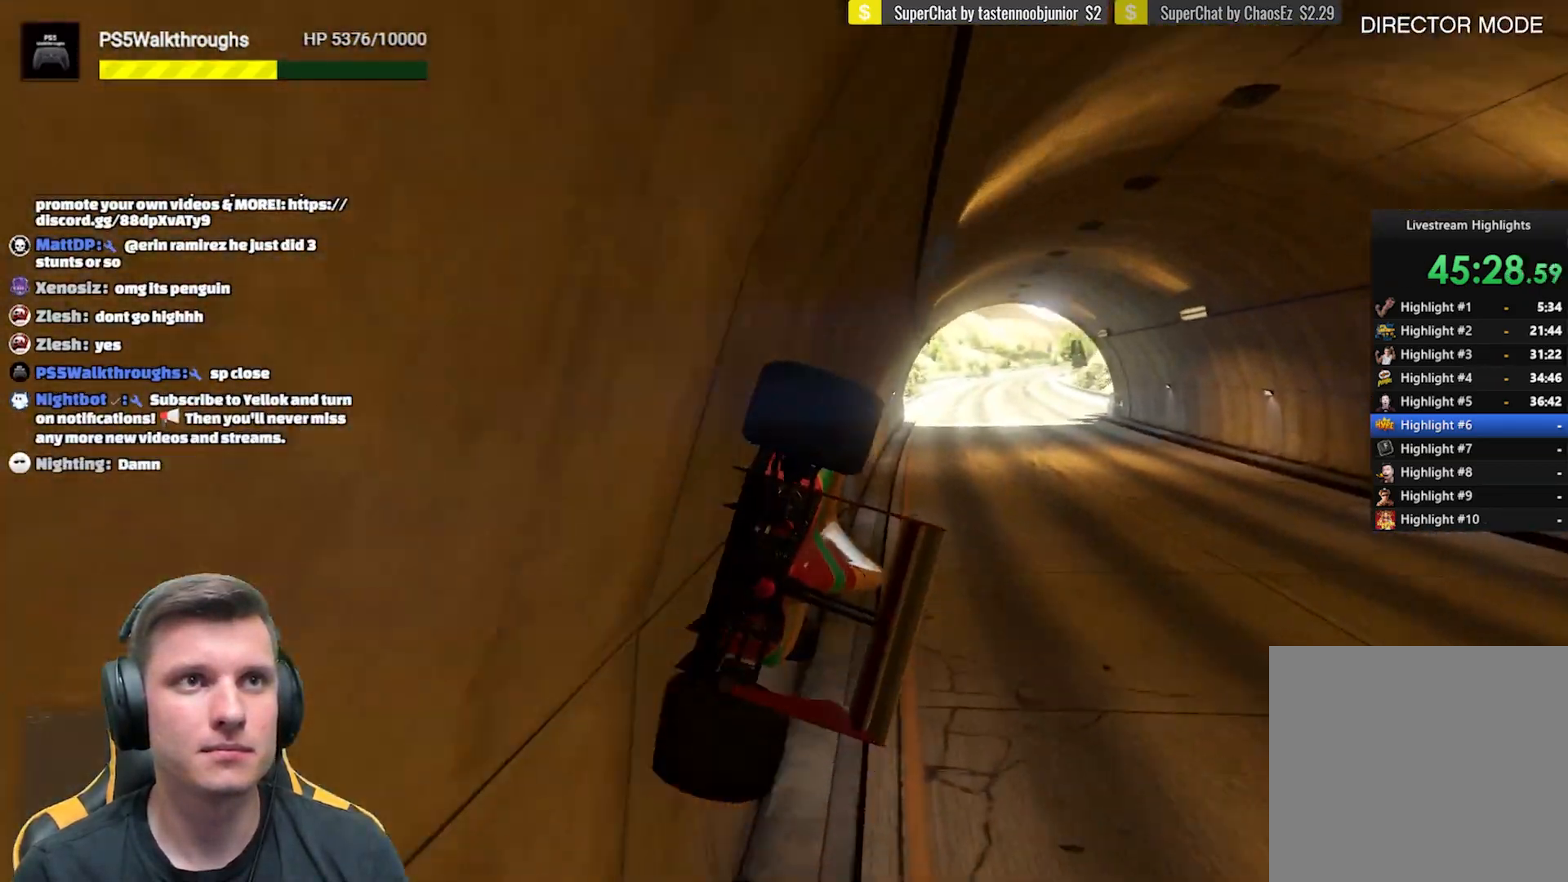
{"buttons": ["R2"], "left_stick": "center", "right_stick": "center", "events": [[100, "left_stick", "up-left"], [183, "left_stick", "center"], [367, "left_stick", "up-left"], [450, "left_stick", "center"]]}
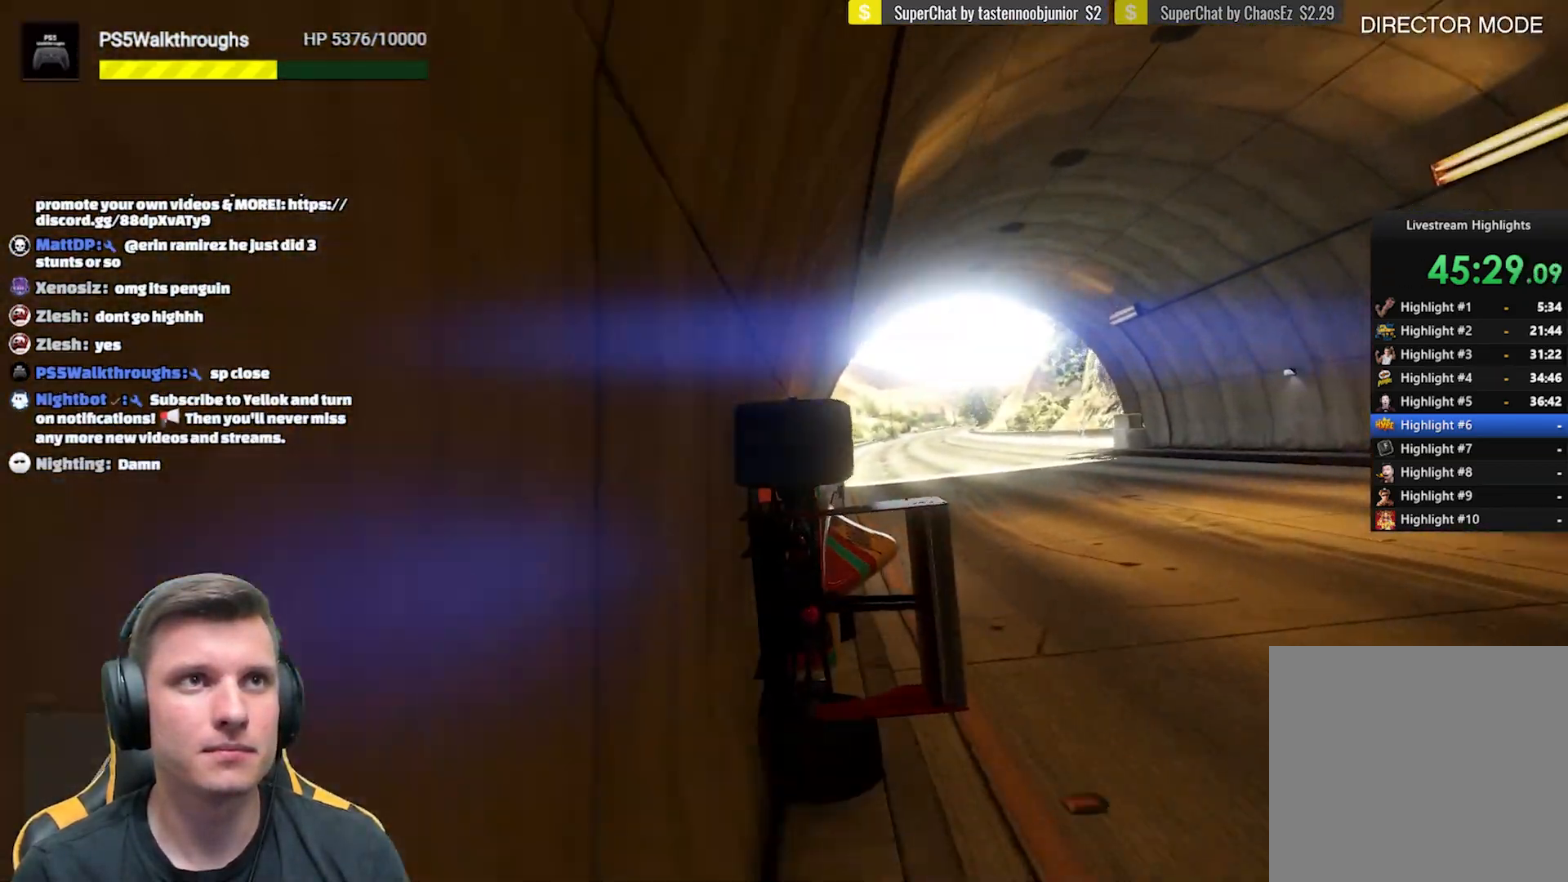
{"buttons": ["R2"], "left_stick": "left", "right_stick": "center", "events": [[433, "left_stick", "left"]]}
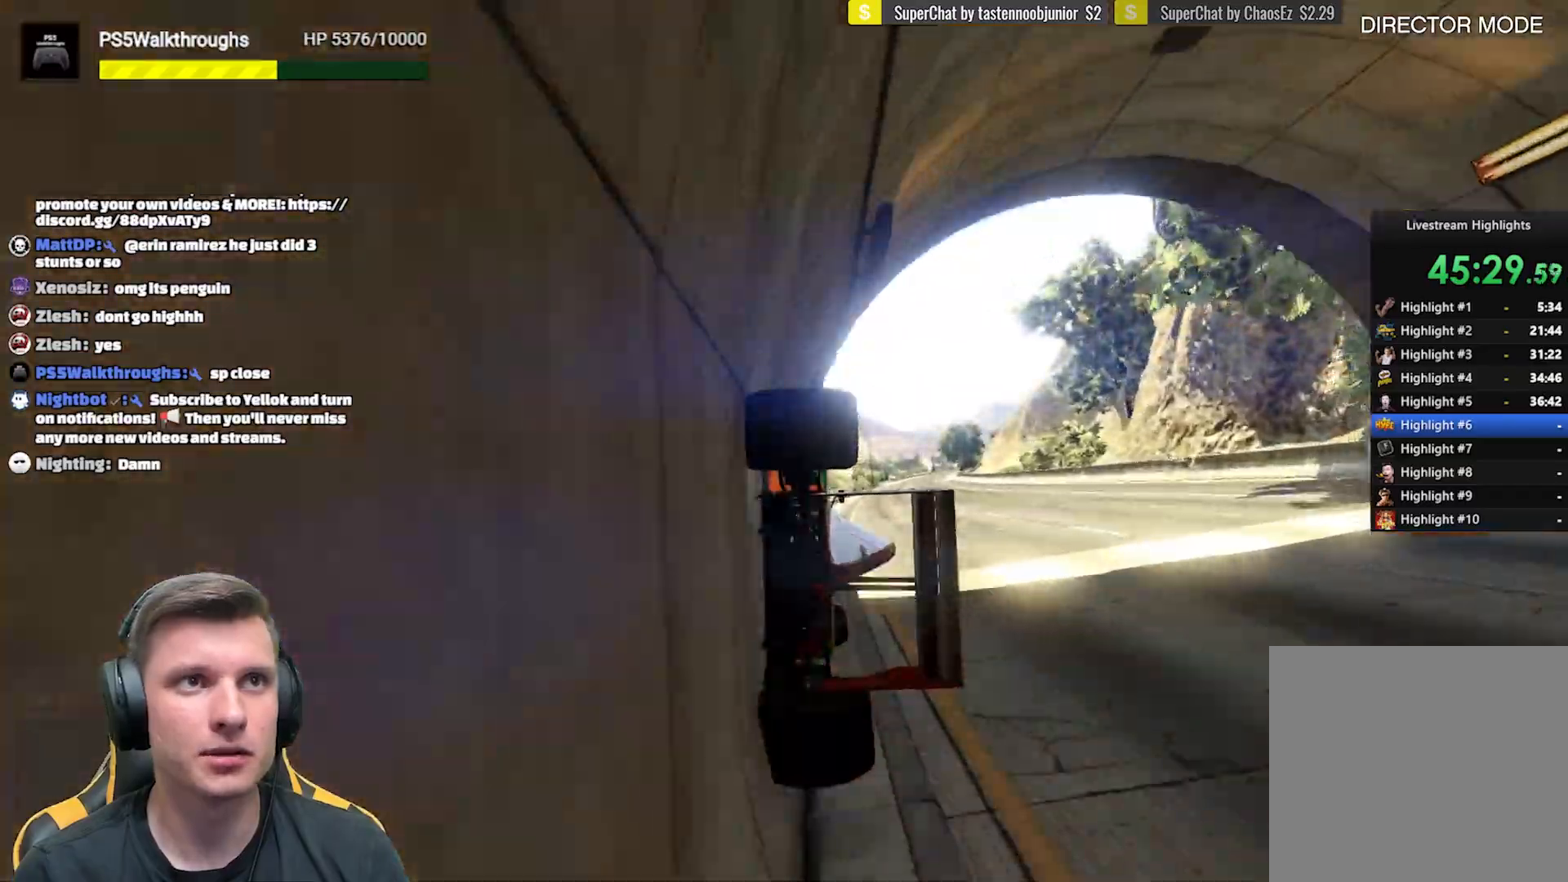
{"buttons": ["R2"], "left_stick": "up-left", "right_stick": "center", "events": [[33, "left_stick", "center"], [183, "left_stick", "up-left"]]}
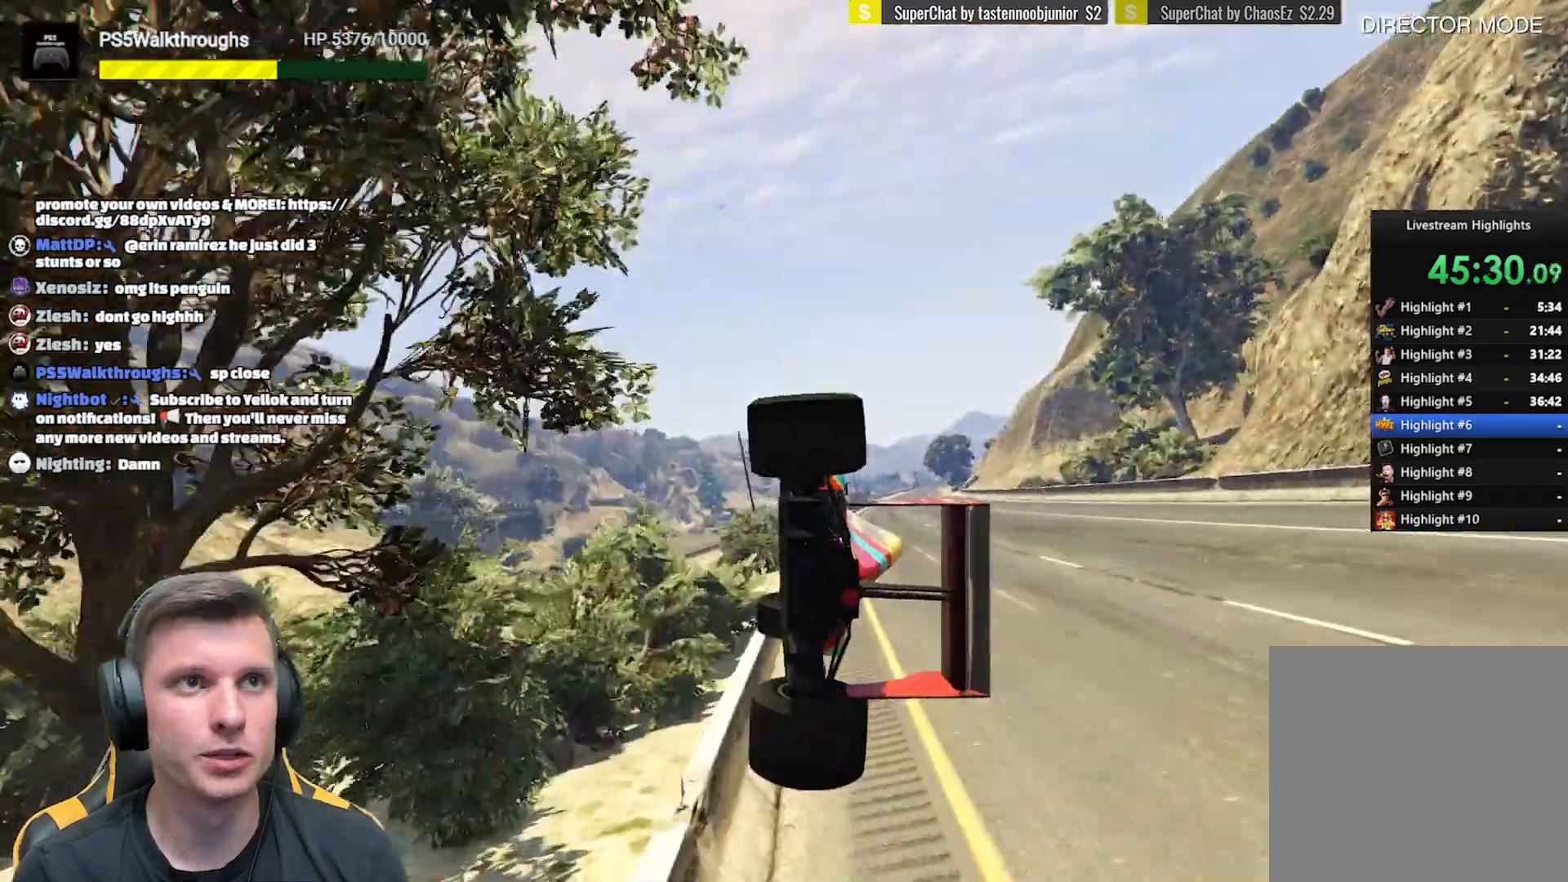
{"buttons": [], "left_stick": "up-left", "right_stick": "down-left", "events": [[67, "R2", "up"], [200, "right_stick", "left"], [467, "right_stick", "down-left"]]}
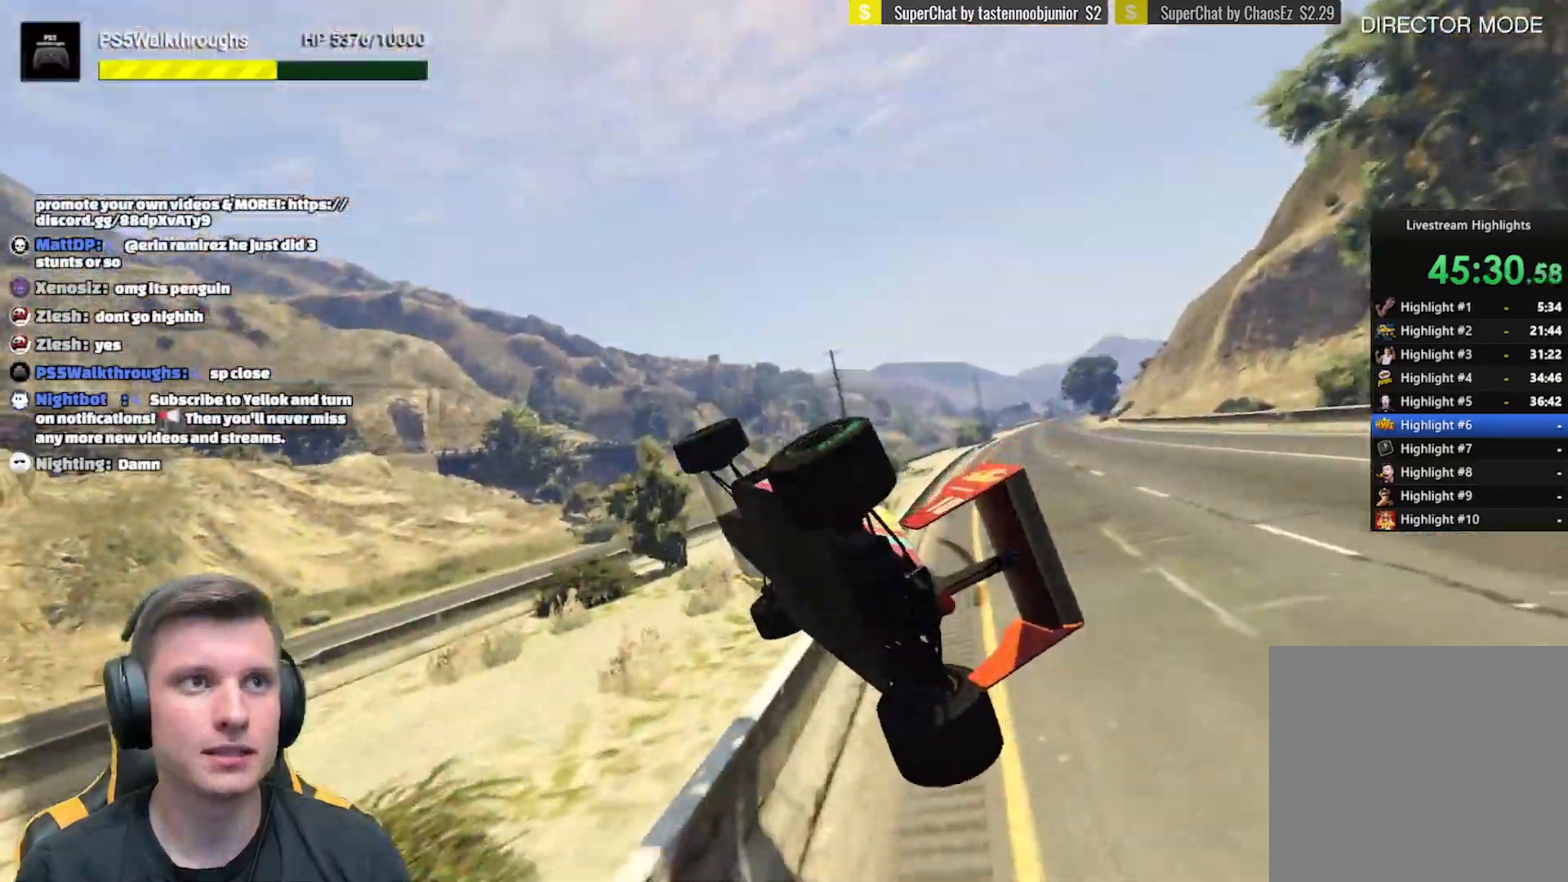
{"buttons": [], "left_stick": "up-left", "right_stick": "down-left", "events": []}
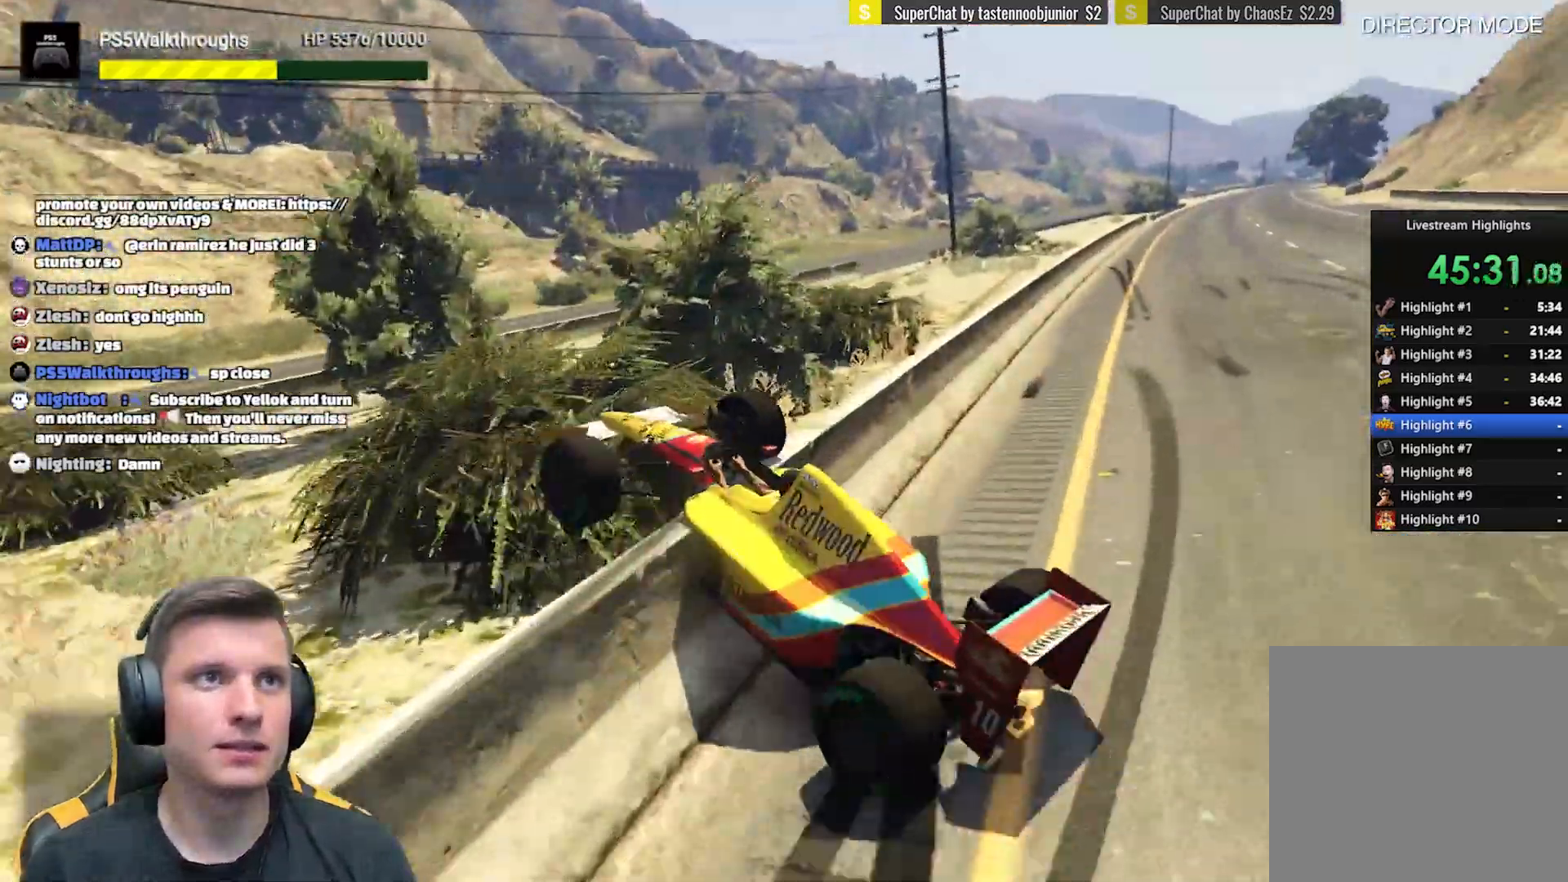
{"buttons": [], "left_stick": "down-left", "right_stick": "center", "events": [[350, "left_stick", "down-left"], [500, "right_stick", "center"]]}
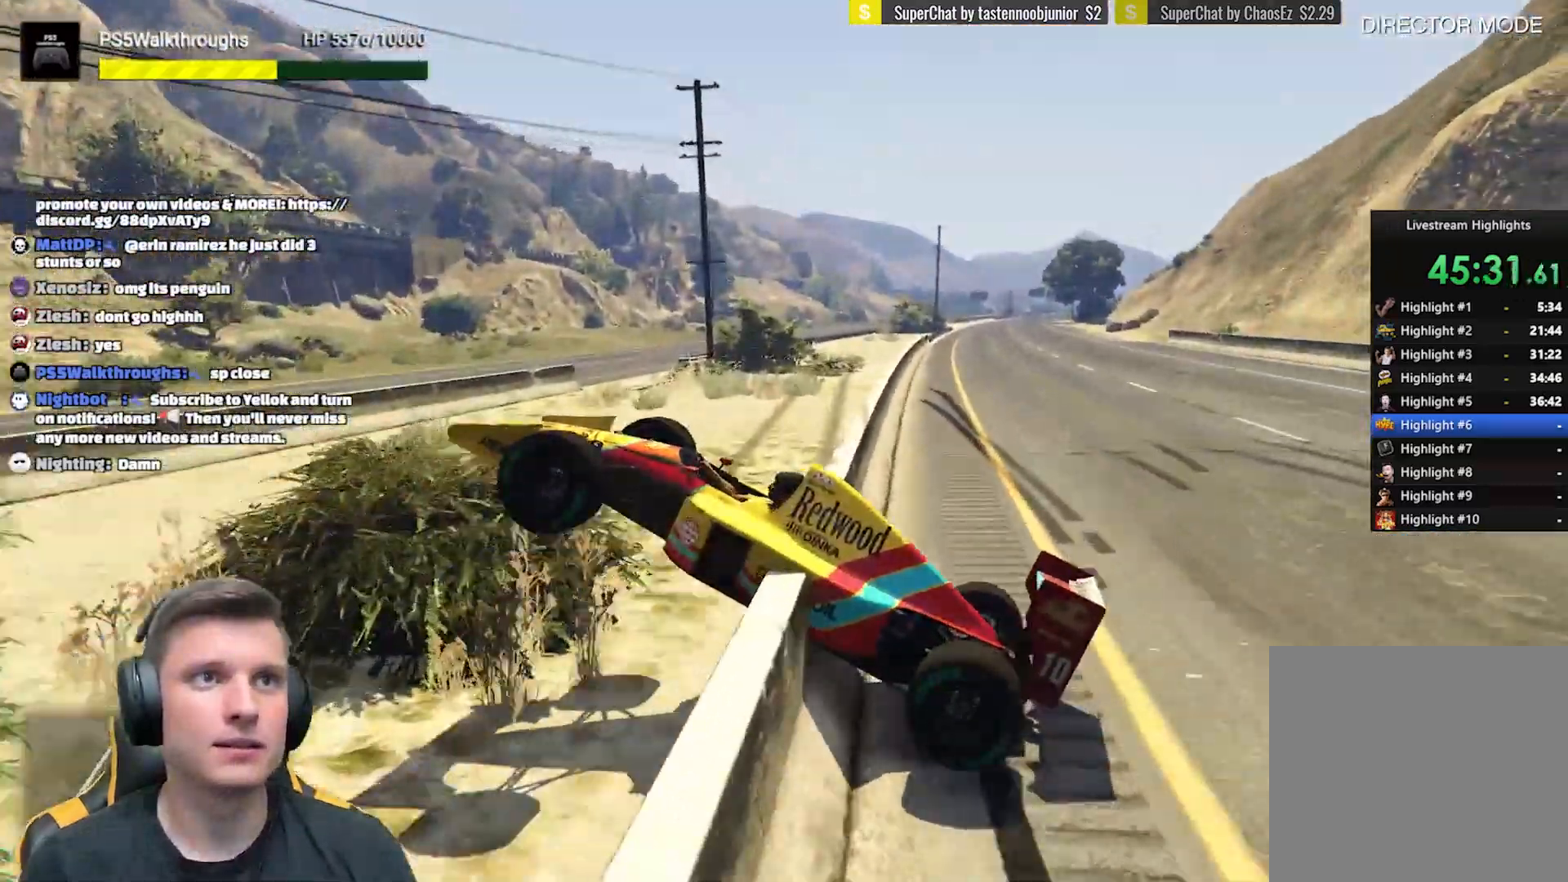
{"buttons": [], "left_stick": "up", "right_stick": "down-left", "events": [[50, "left_stick", "up-left"], [417, "left_stick", "up"], [433, "right_stick", "down-left"]]}
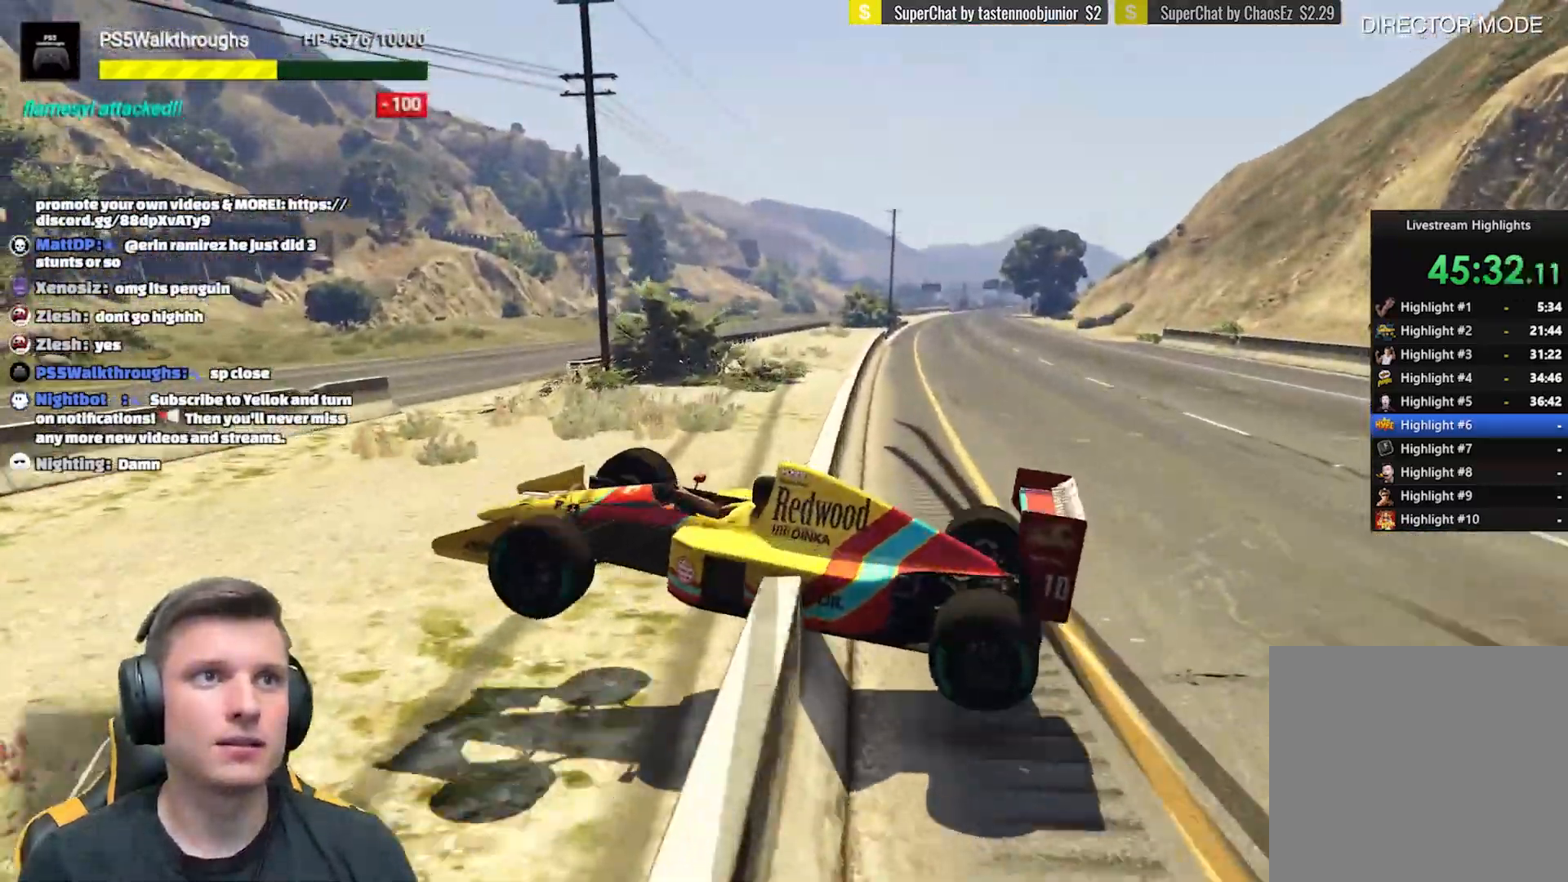
{"buttons": [], "left_stick": "up", "right_stick": "center", "events": [[117, "left_stick", "down-right"], [300, "left_stick", "up"], [317, "right_stick", "center"]]}